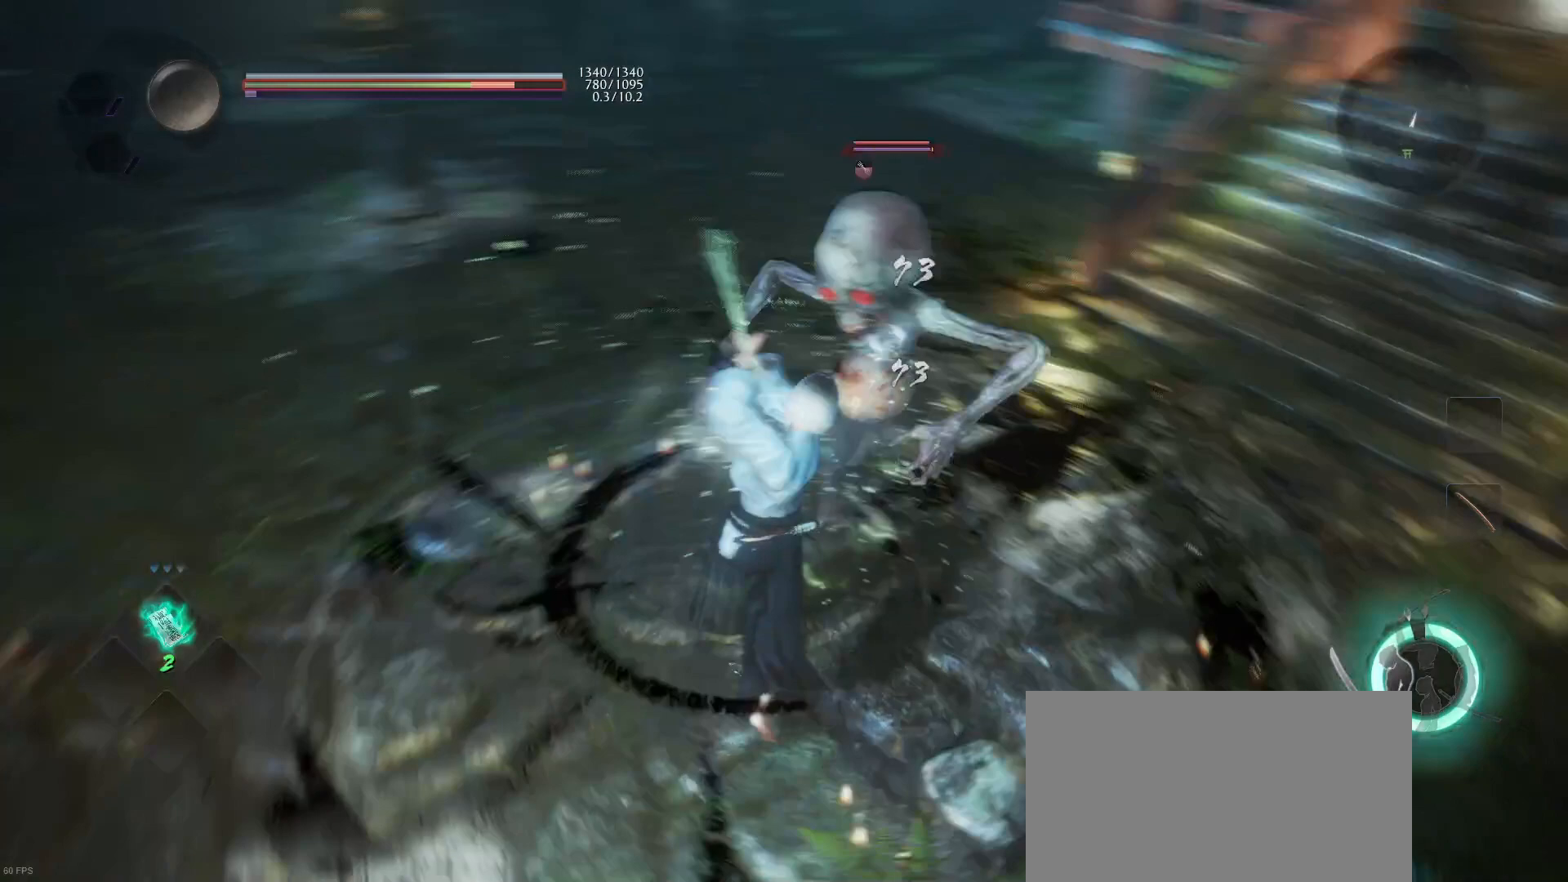
Gameplay with a controller (PlayStation layout); each line is a JSON object with the inputs held at the frame after it (dt_ms = milliseconds from this image to that frame). "events" lists button and stick changes between this image and that frame as [ms after this image, input, new state], when the widget could be followed in between. Not read: TOUCHPAD.
{"dt_ms": 500, "buttons": [], "left_stick": "up-right", "right_stick": "center", "events": [[100, "SQUARE", "up"], [167, "SQUARE", "down"], [300, "SQUARE", "up"], [367, "left_stick", "up-right"]]}
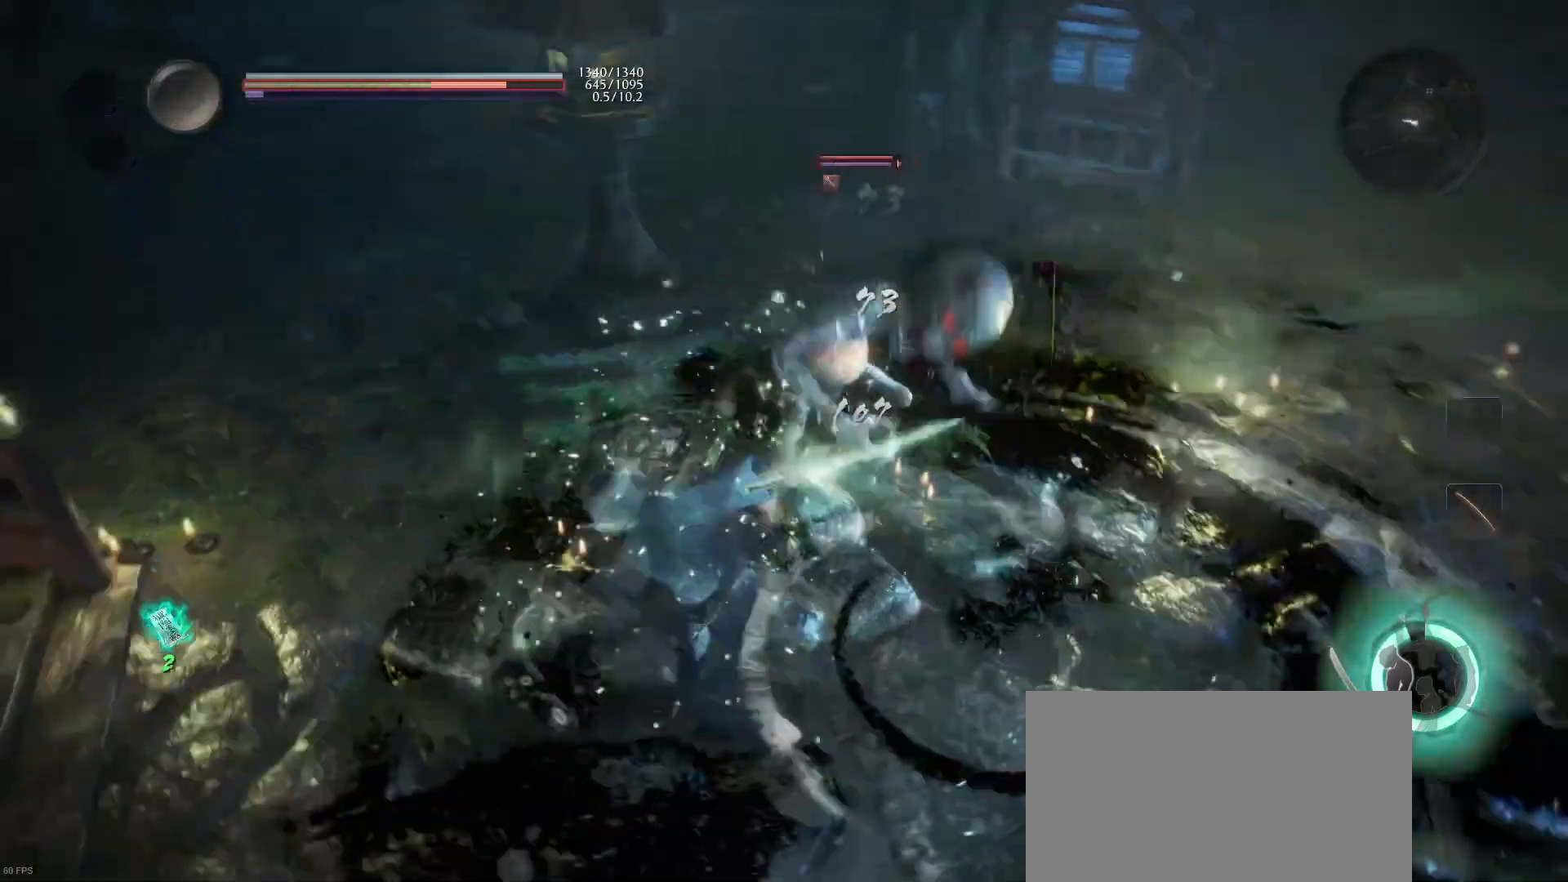
{"dt_ms": 500, "buttons": [], "left_stick": "down-right", "right_stick": "center", "events": [[67, "left_stick", "right"], [333, "CROSS", "down"], [333, "R1", "down"], [433, "CROSS", "up"], [467, "R1", "up"], [467, "left_stick", "down-right"]]}
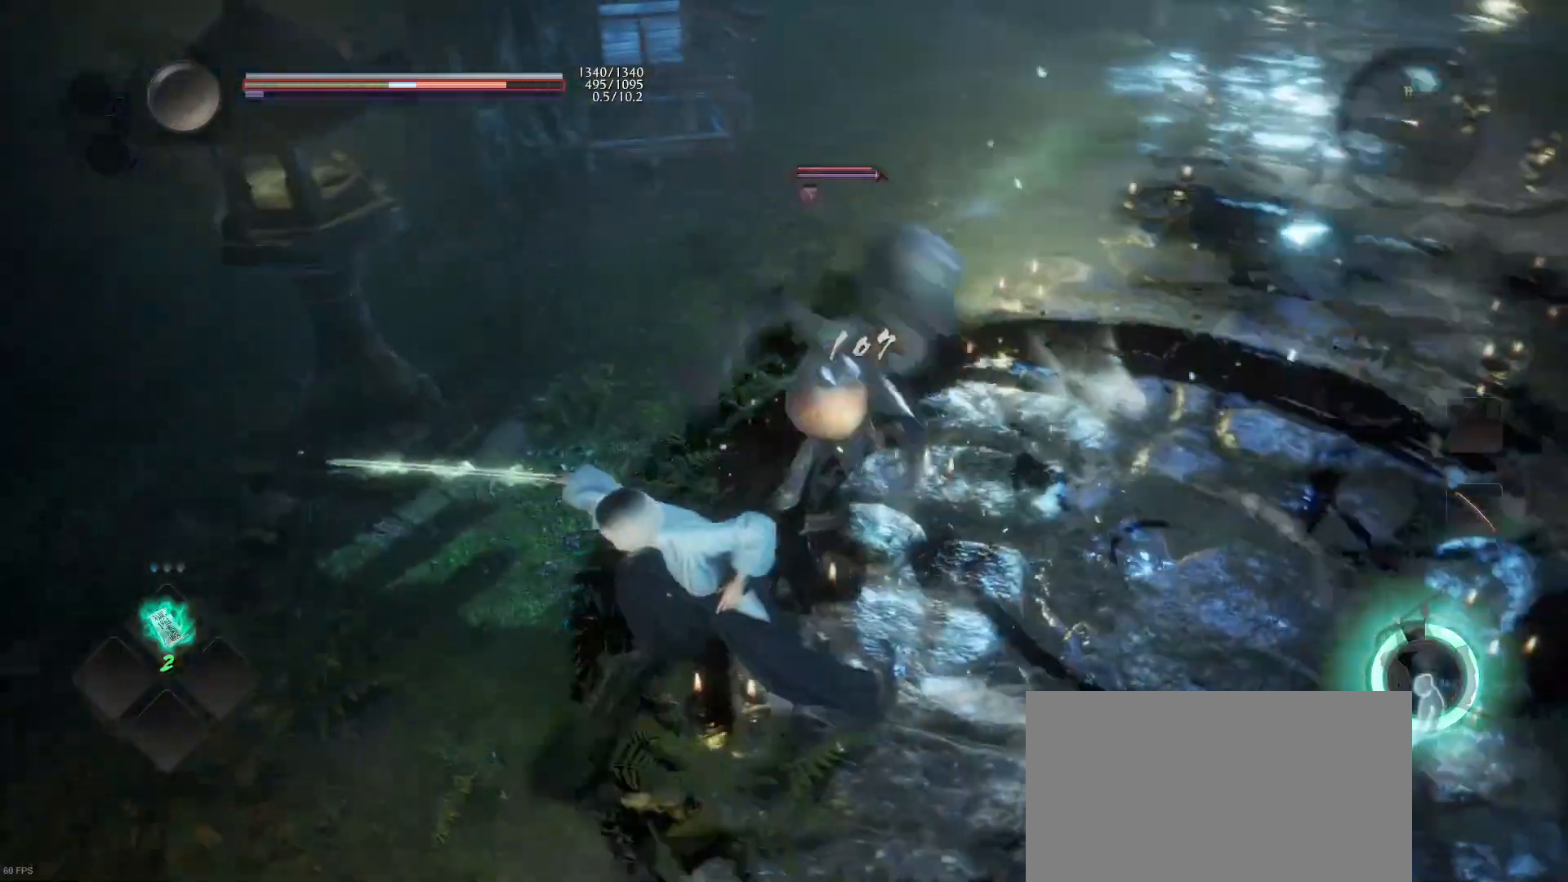
{"dt_ms": 500, "buttons": ["CROSS"], "left_stick": "down-left", "right_stick": "center", "events": [[200, "CROSS", "down"], [267, "left_stick", "down-left"], [300, "CROSS", "up"], [367, "CROSS", "down"]]}
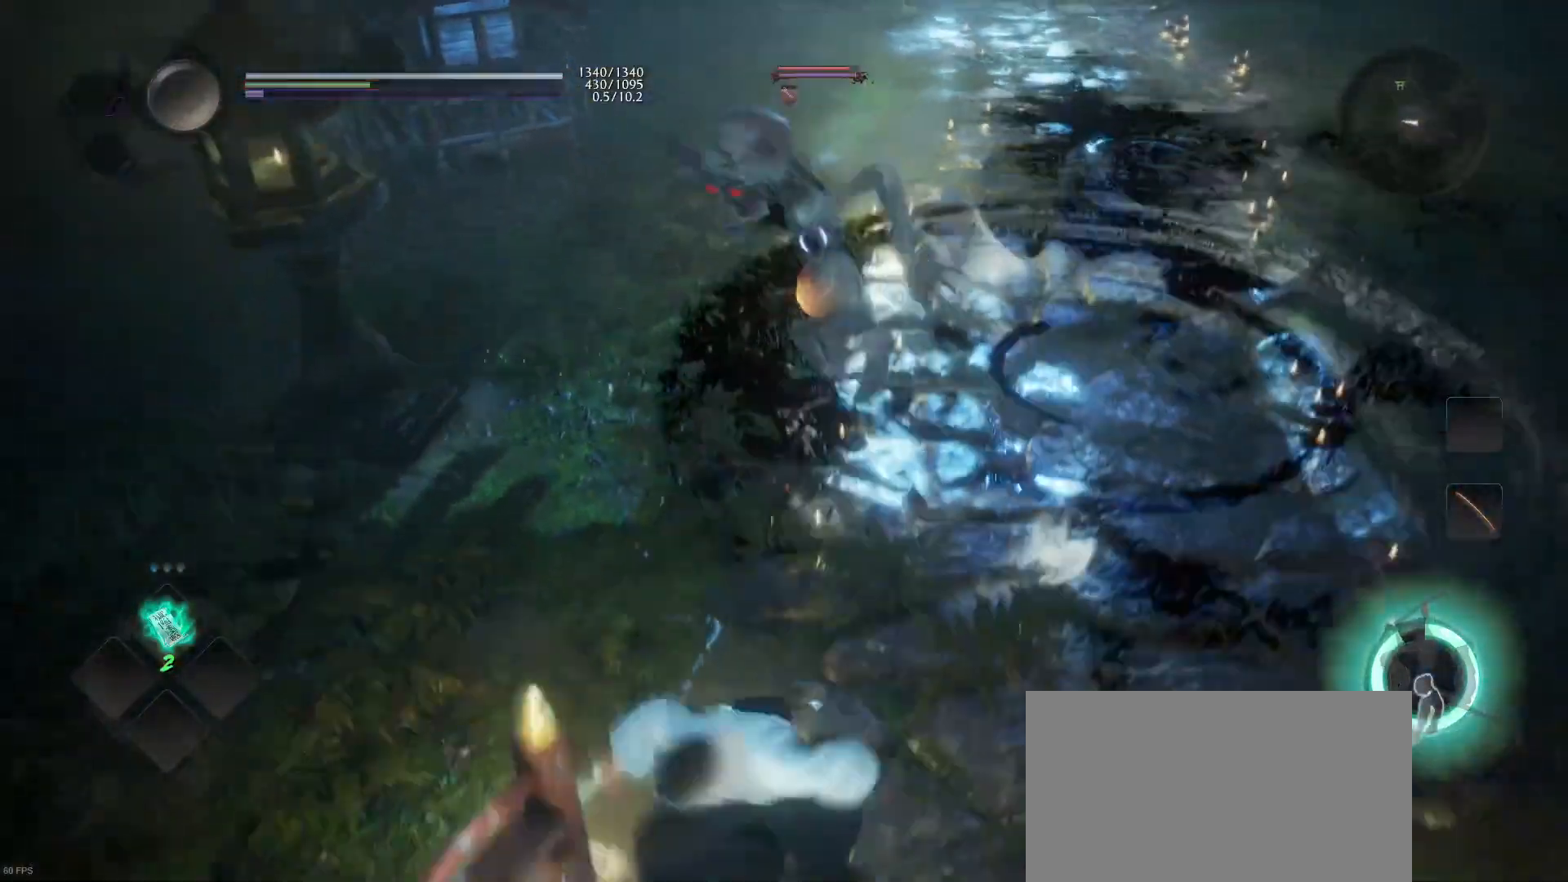
{"dt_ms": 500, "buttons": [], "left_stick": "up-left", "right_stick": "center", "events": [[33, "CROSS", "up"], [367, "left_stick", "up-left"]]}
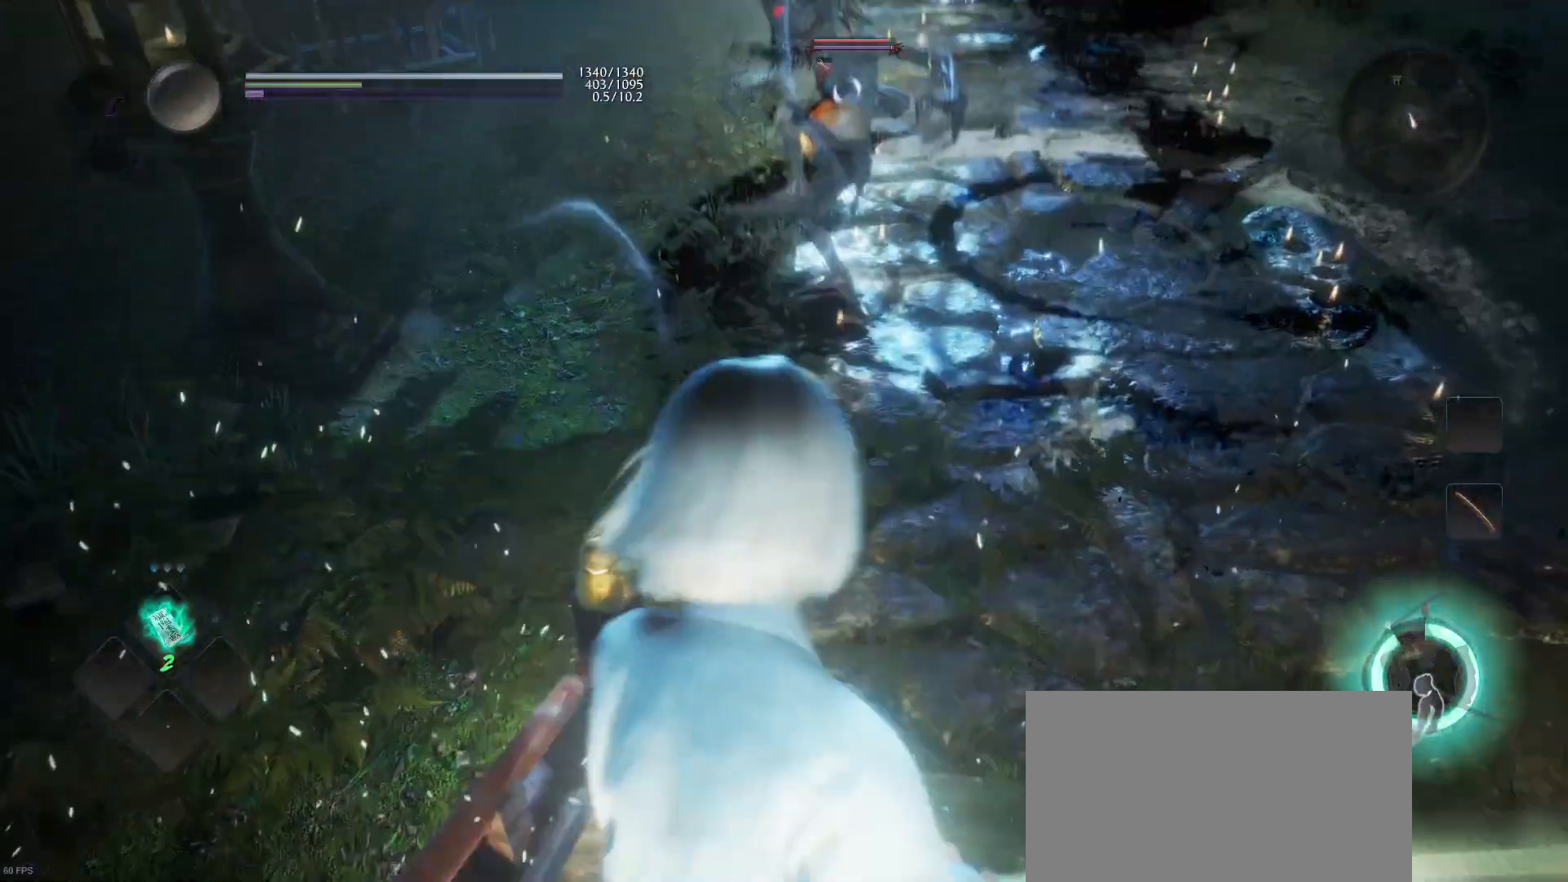
{"dt_ms": 500, "buttons": [], "left_stick": "up", "right_stick": "center", "events": [[67, "R1", "down"], [67, "left_stick", "up"], [133, "R1", "up"]]}
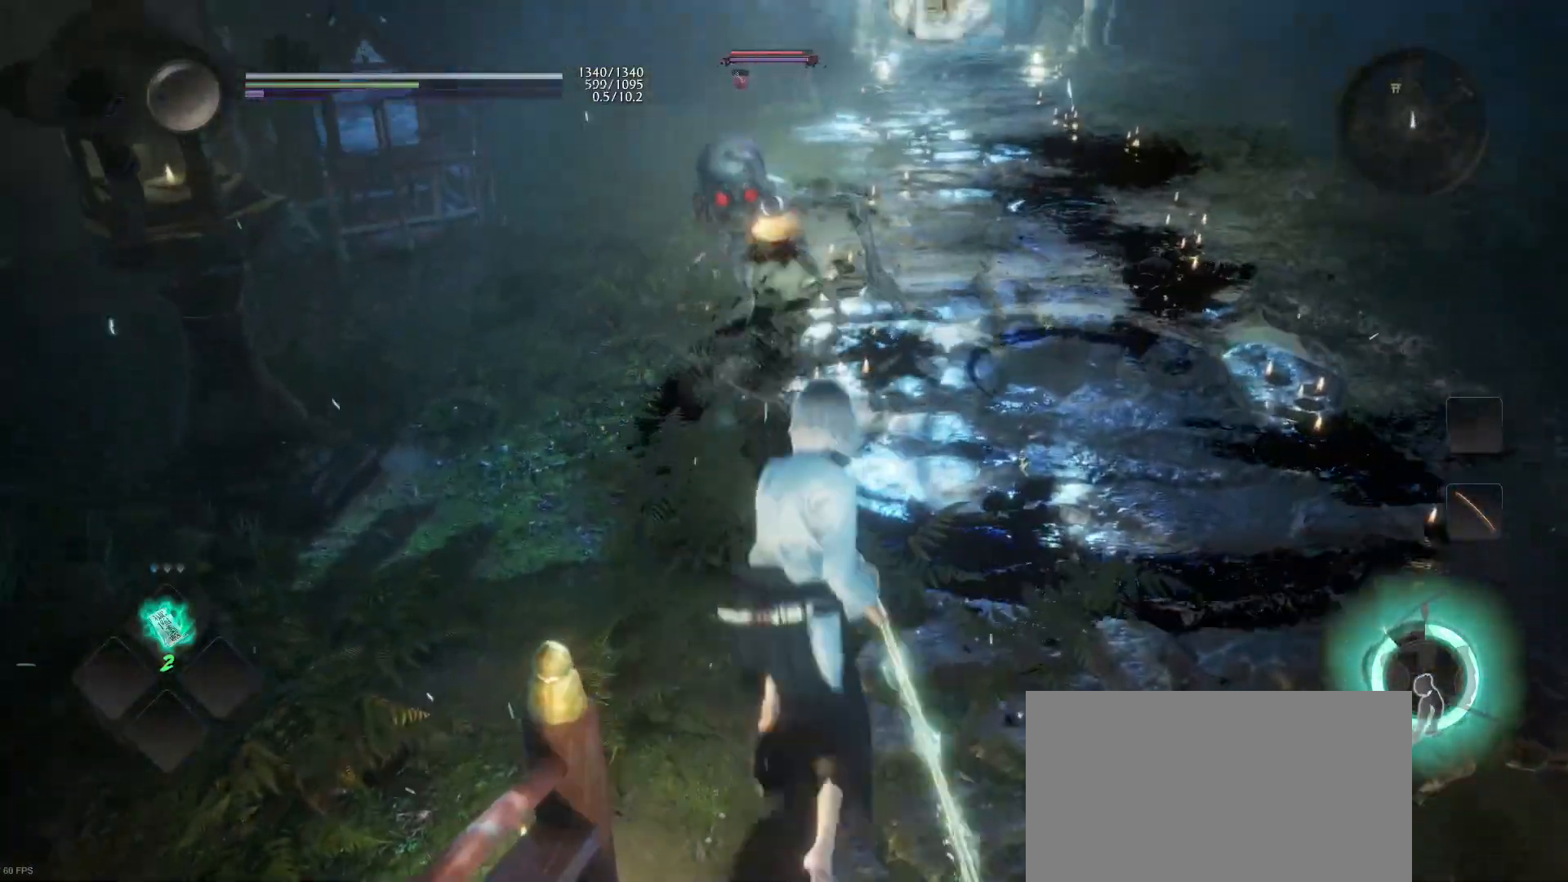
{"dt_ms": 500, "buttons": [], "left_stick": "up", "right_stick": "center", "events": []}
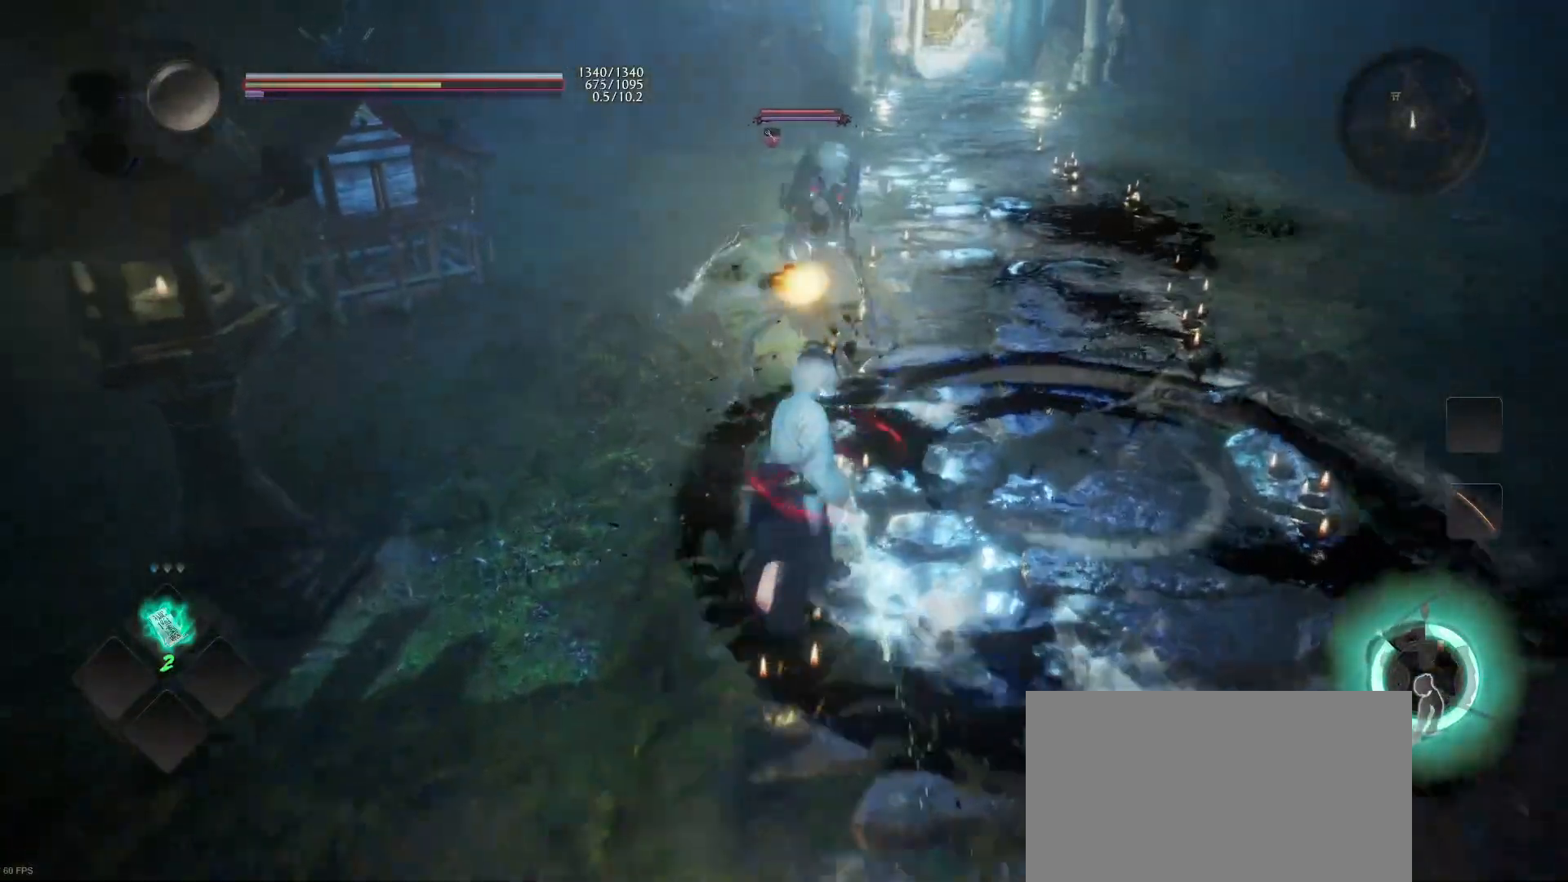
{"dt_ms": 500, "buttons": [], "left_stick": "right", "right_stick": "center", "events": [[33, "CROSS", "down"], [267, "SQUARE", "down"], [367, "SQUARE", "up"], [400, "CROSS", "up"], [400, "left_stick", "up-right"], [500, "left_stick", "right"]]}
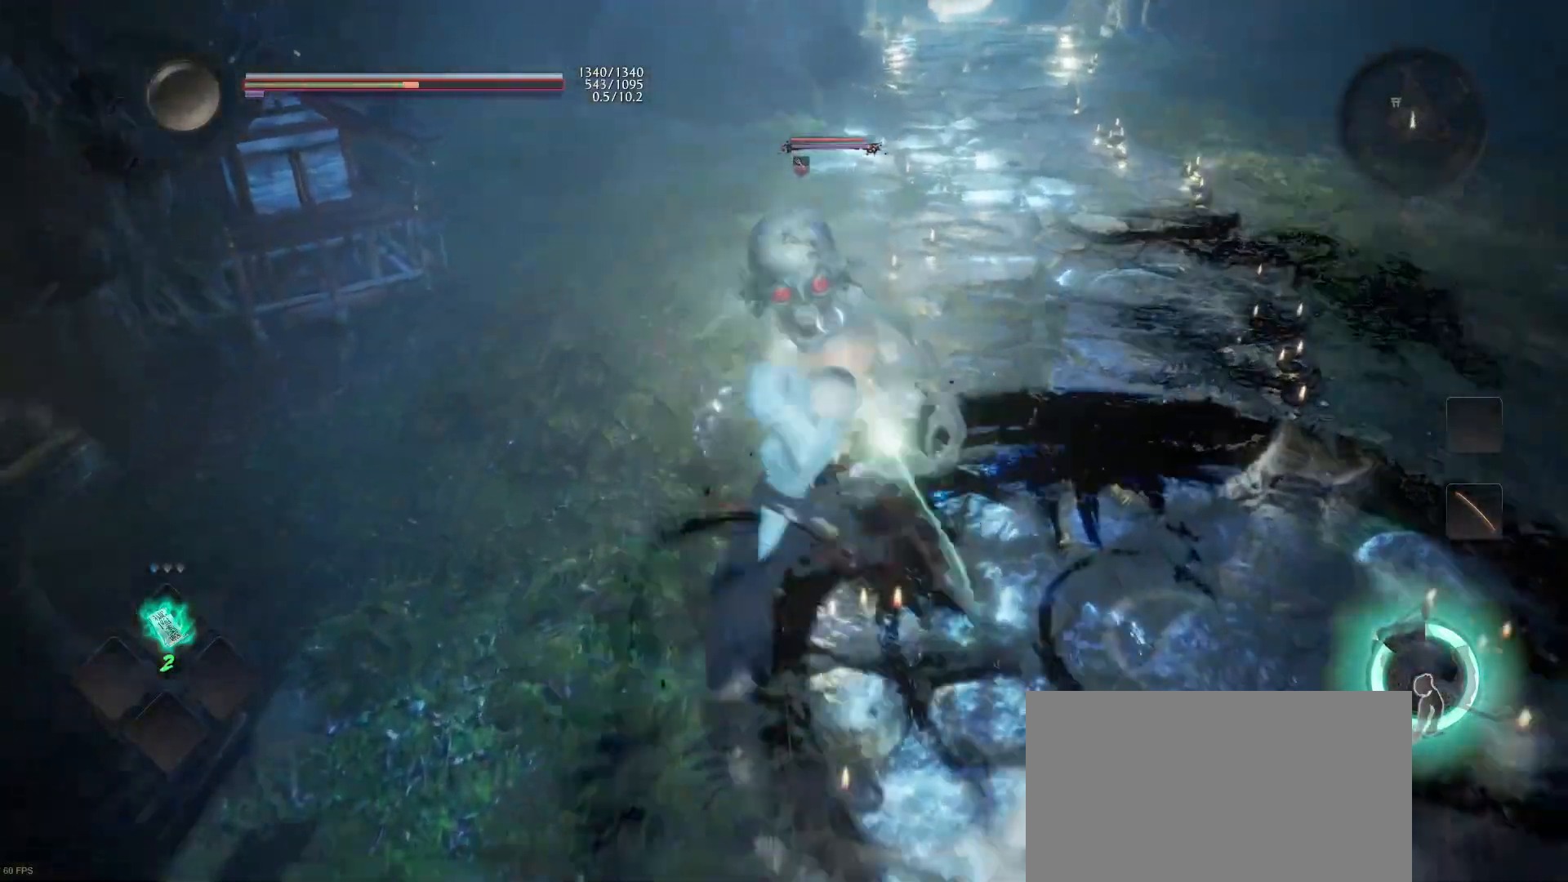
{"dt_ms": 500, "buttons": [], "left_stick": "down-right", "right_stick": "center", "events": [[200, "left_stick", "down-right"], [300, "CROSS", "down"], [433, "CROSS", "up"]]}
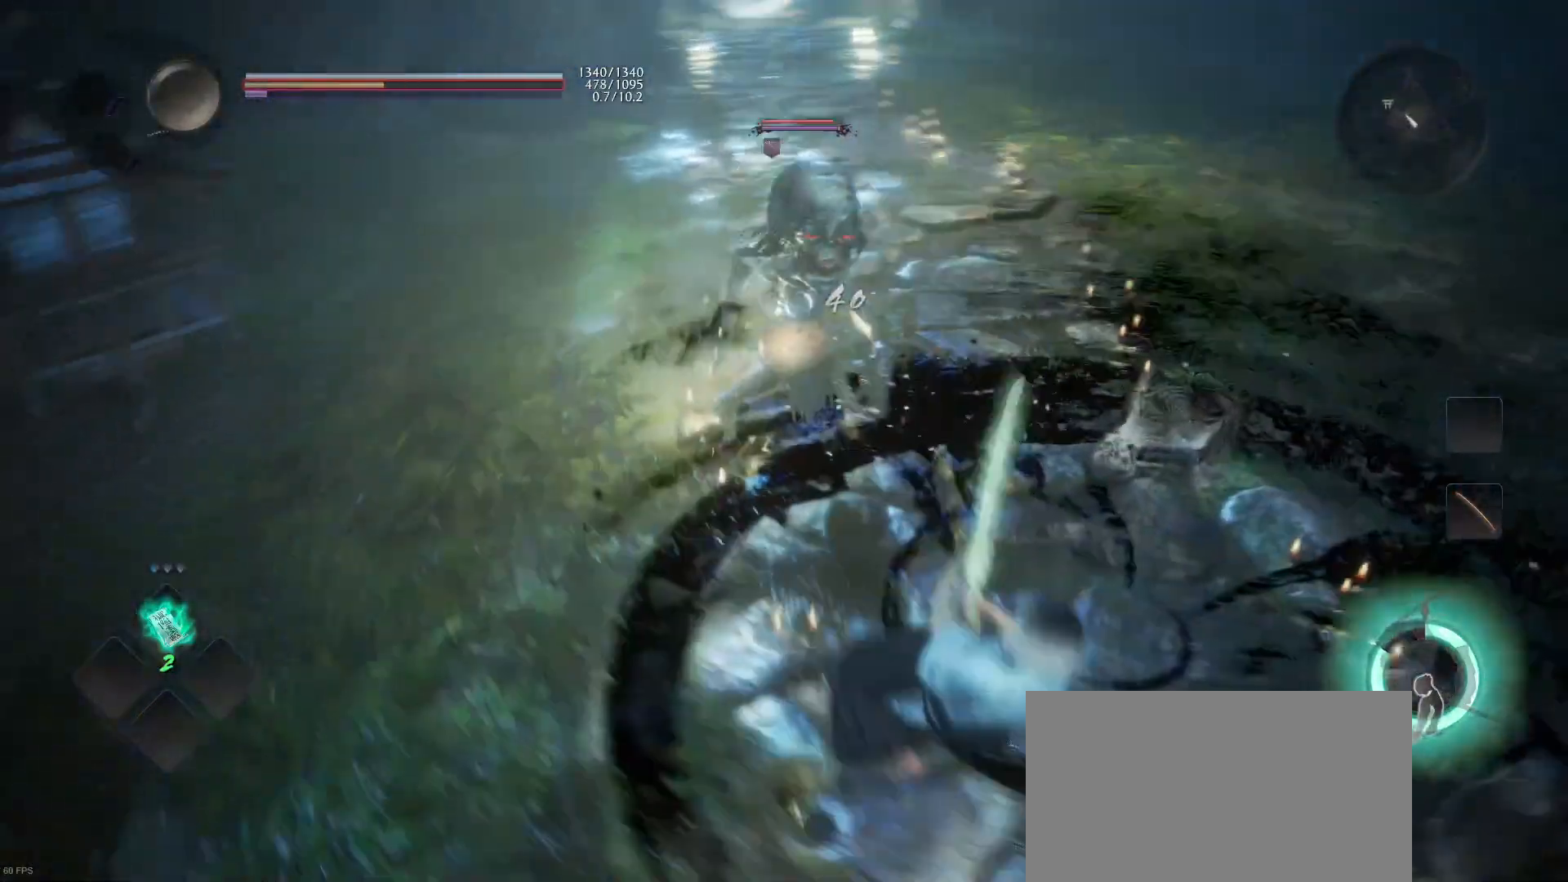
{"dt_ms": 500, "buttons": [], "left_stick": "down-right", "right_stick": "center", "events": [[200, "R1", "down"], [233, "CROSS", "down"], [367, "CROSS", "up"], [400, "R1", "up"]]}
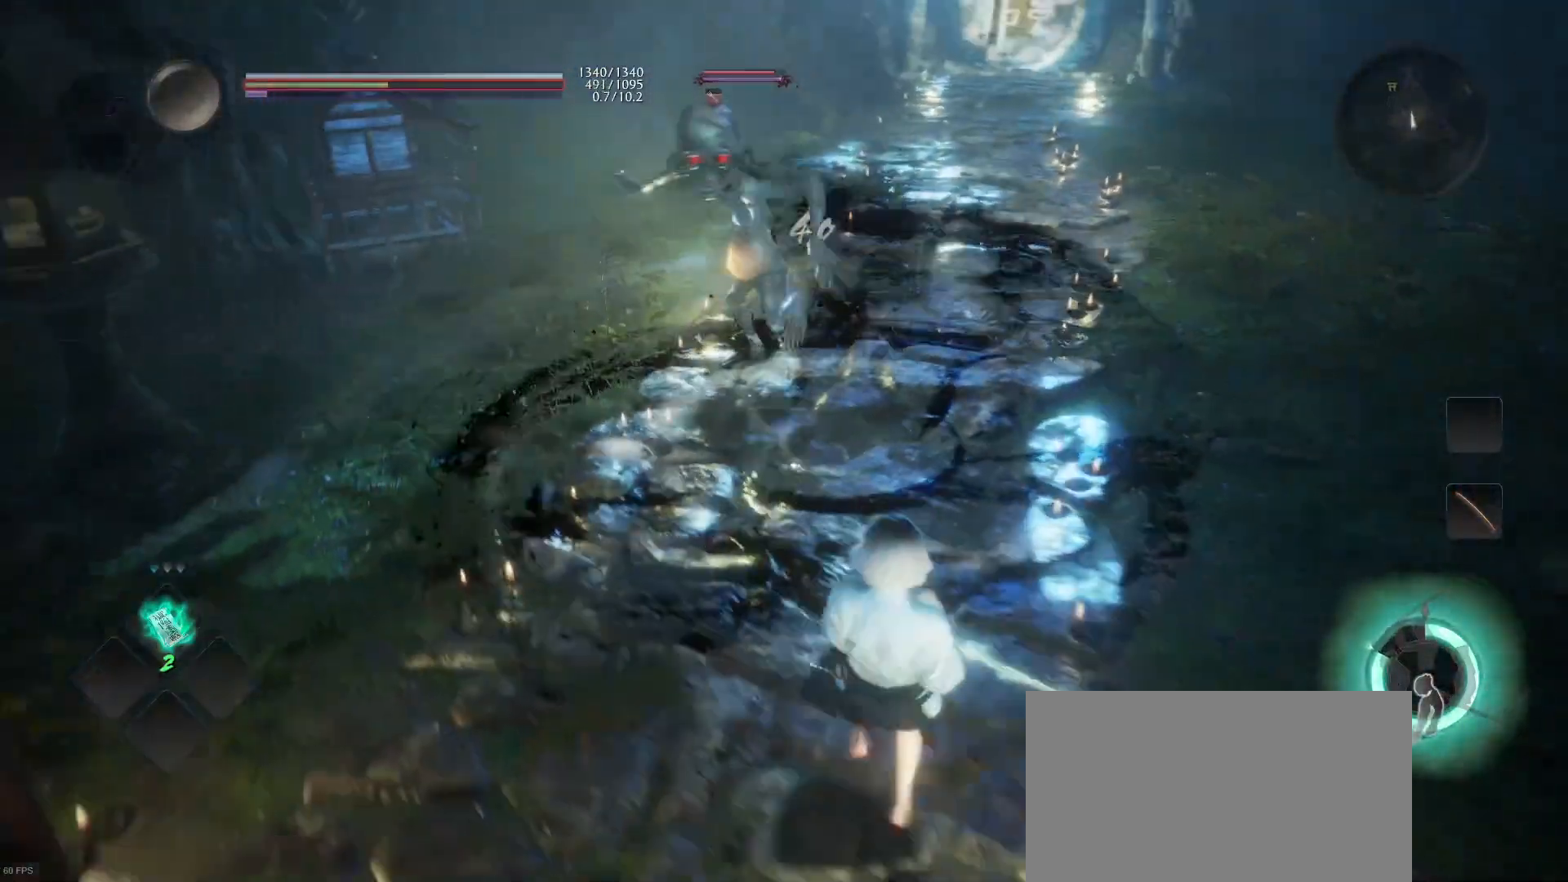
{"dt_ms": 500, "buttons": [], "left_stick": "up-right", "right_stick": "center", "events": [[500, "left_stick", "up-right"]]}
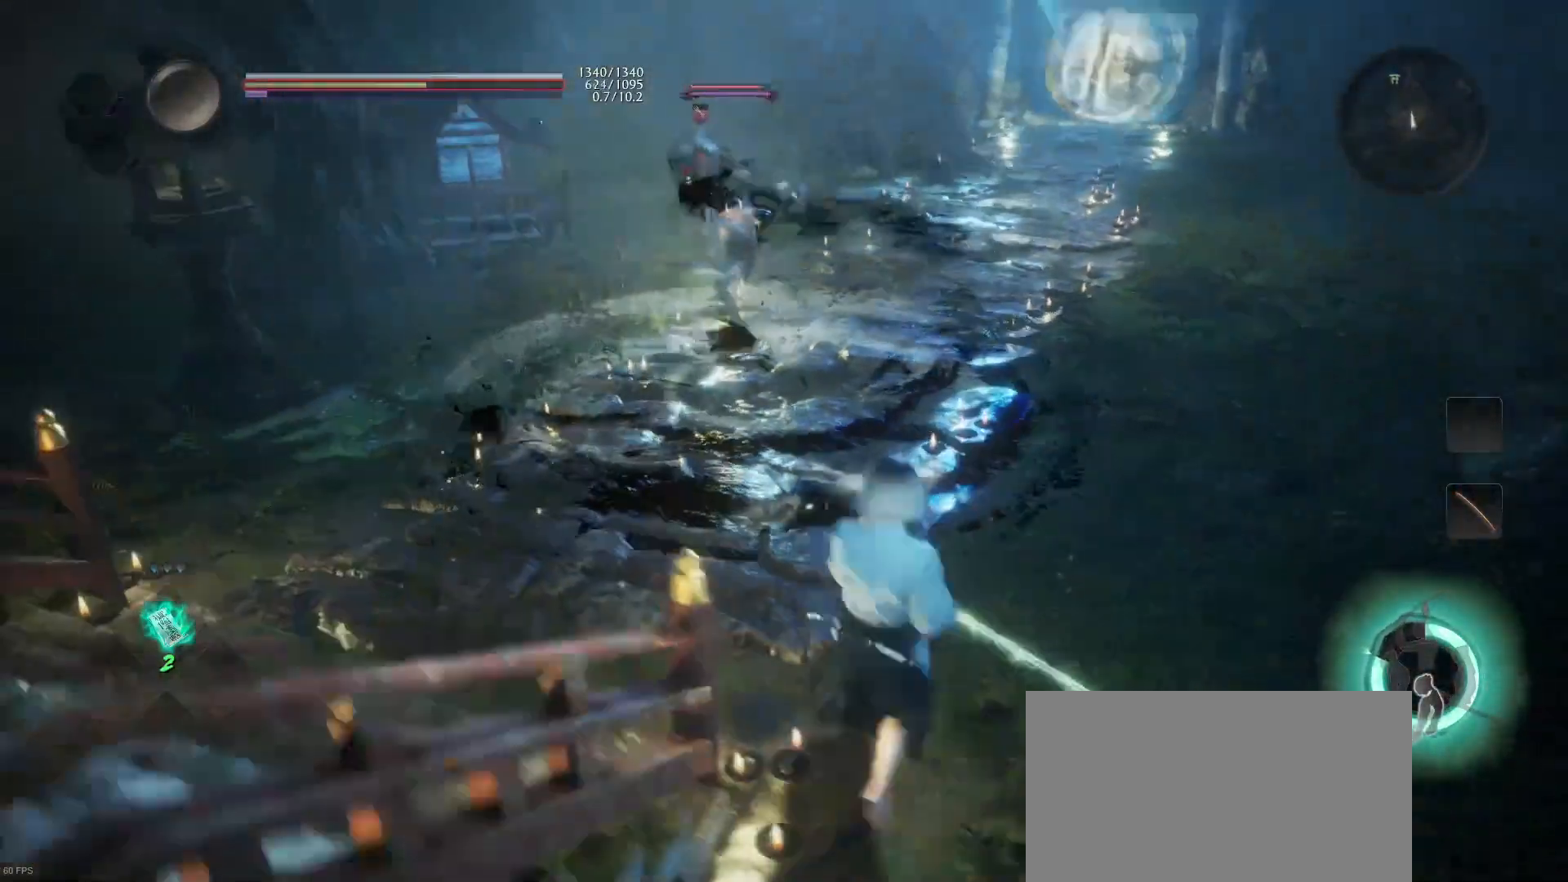
{"dt_ms": 500, "buttons": ["CROSS"], "left_stick": "up", "right_stick": "center", "events": [[33, "left_stick", "up"], [100, "CROSS", "down"]]}
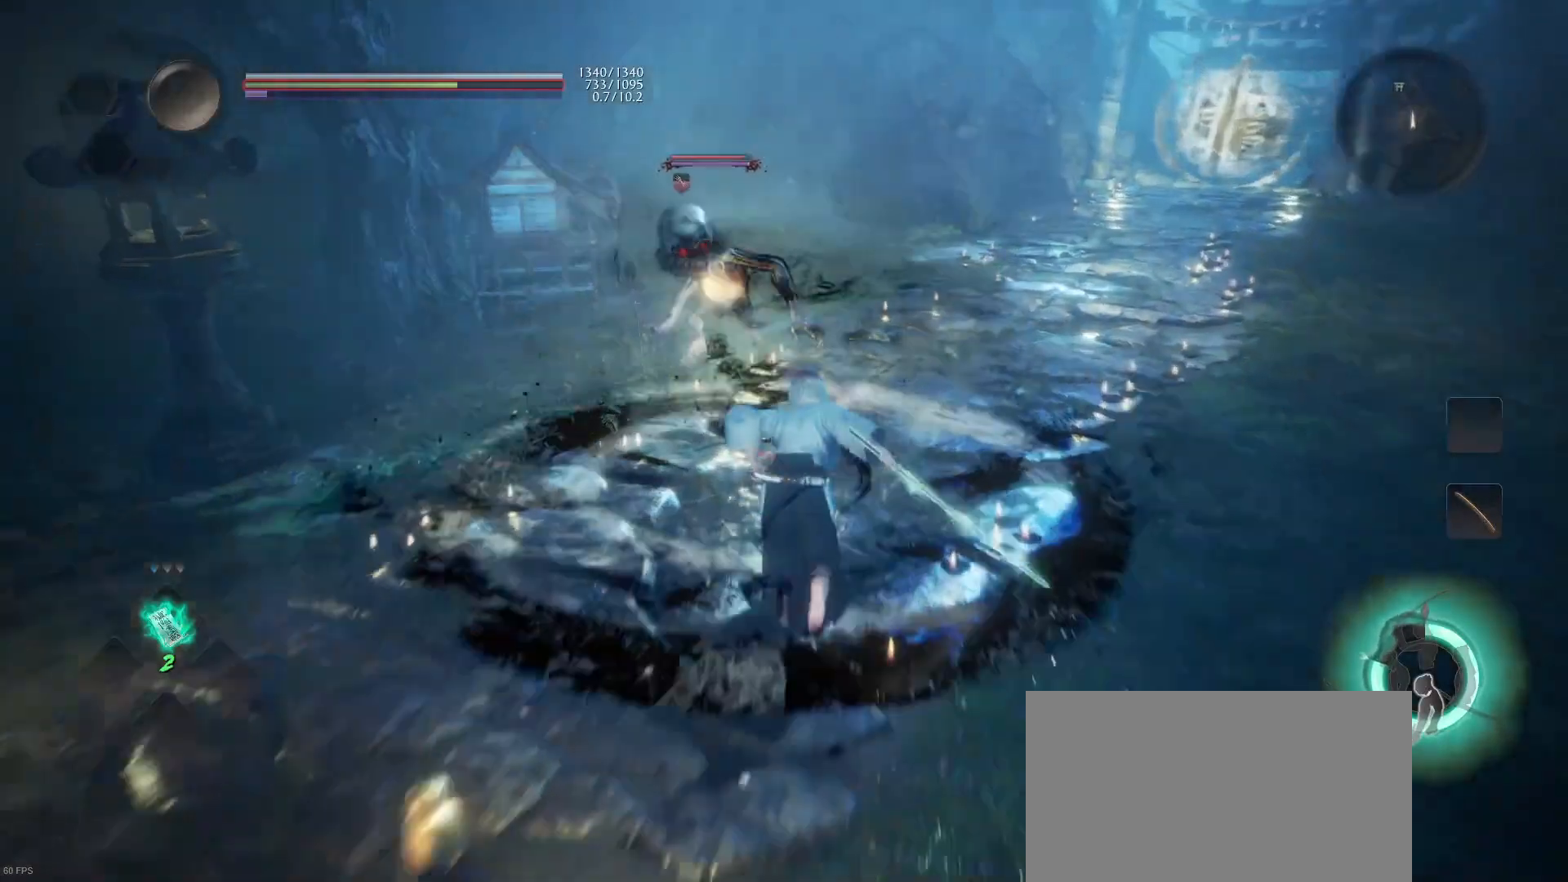
{"dt_ms": 500, "buttons": [], "left_stick": "right", "right_stick": "center", "events": [[167, "SQUARE", "down"], [300, "CROSS", "up"], [300, "SQUARE", "up"], [300, "left_stick", "up-right"], [333, "CROSS", "down"], [400, "left_stick", "right"], [467, "CROSS", "up"]]}
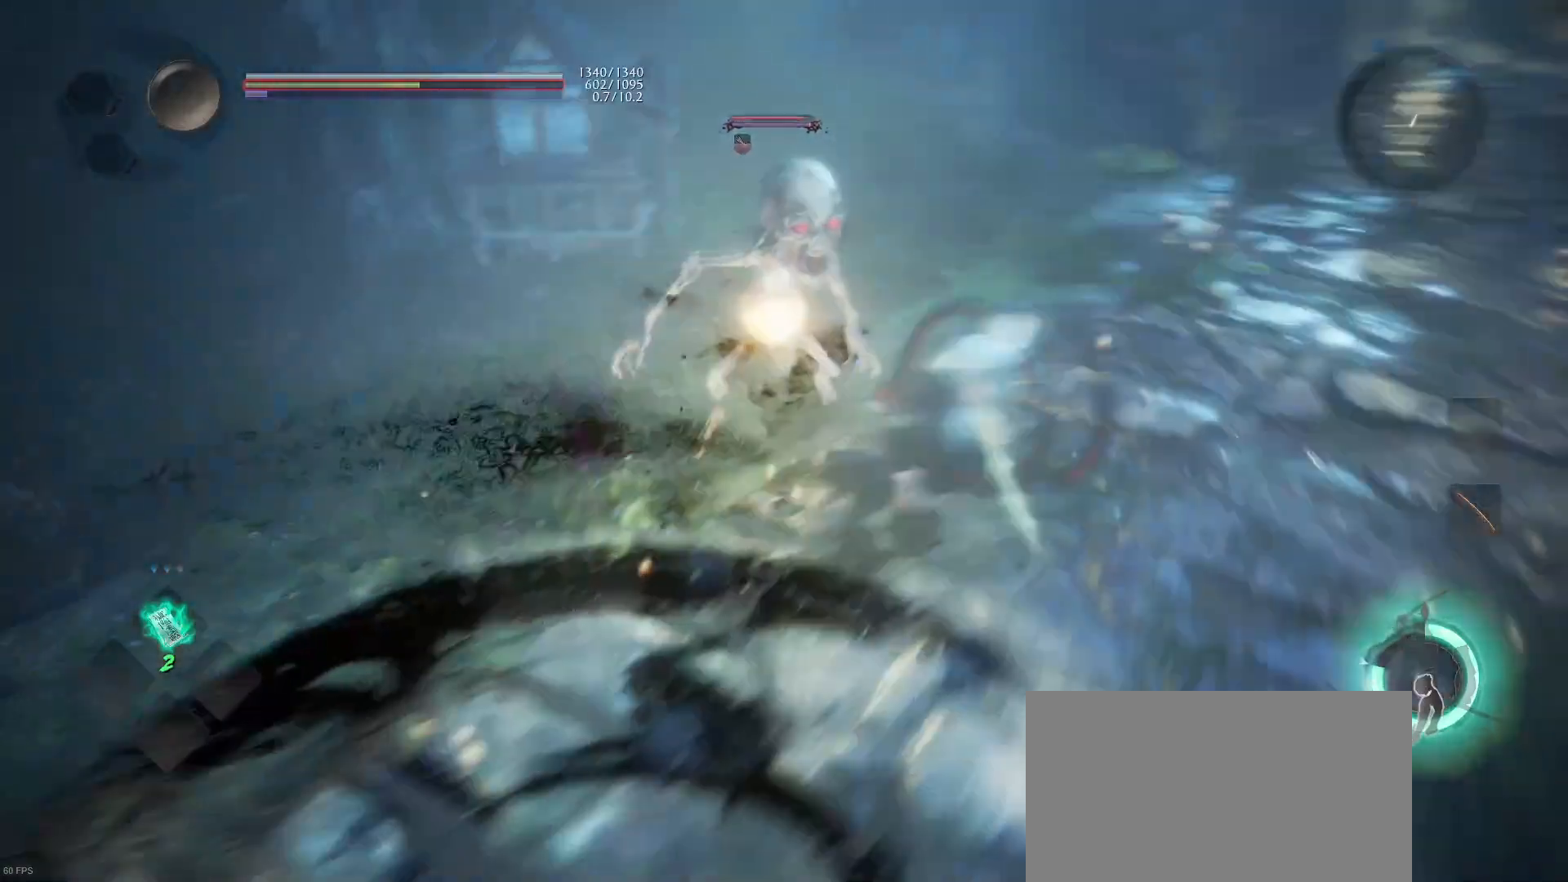
{"dt_ms": 500, "buttons": [], "left_stick": "up", "right_stick": "center", "events": [[233, "left_stick", "up-right"], [267, "R1", "down"], [367, "R1", "up"], [367, "left_stick", "up"]]}
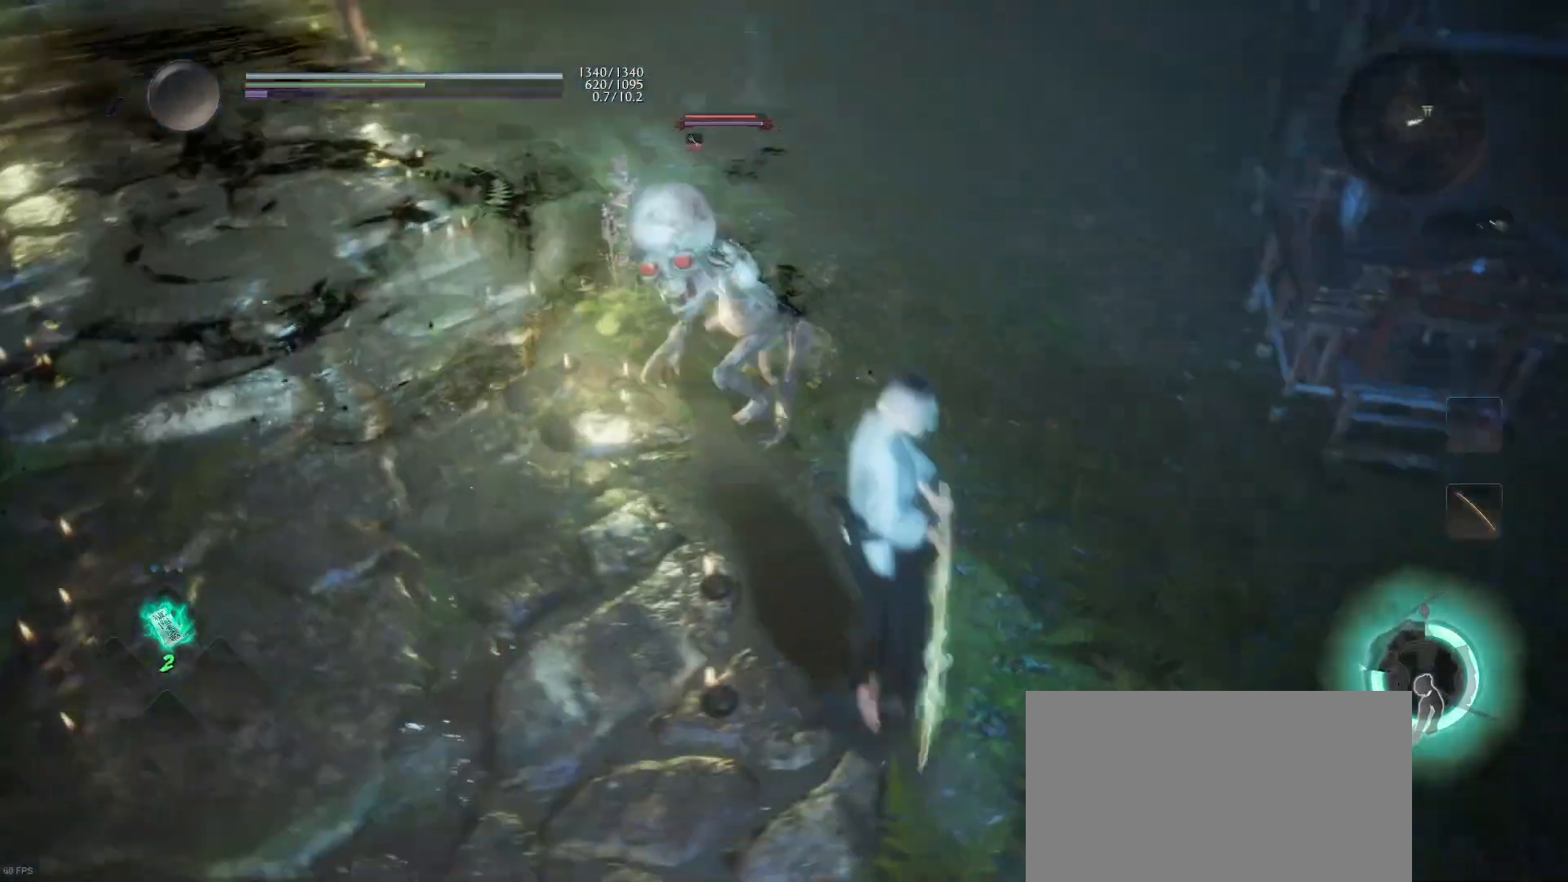
{"dt_ms": 500, "buttons": ["CROSS"], "left_stick": "down", "right_stick": "center", "events": [[33, "SQUARE", "down"], [167, "SQUARE", "up"], [200, "left_stick", "down"], [400, "CROSS", "down"]]}
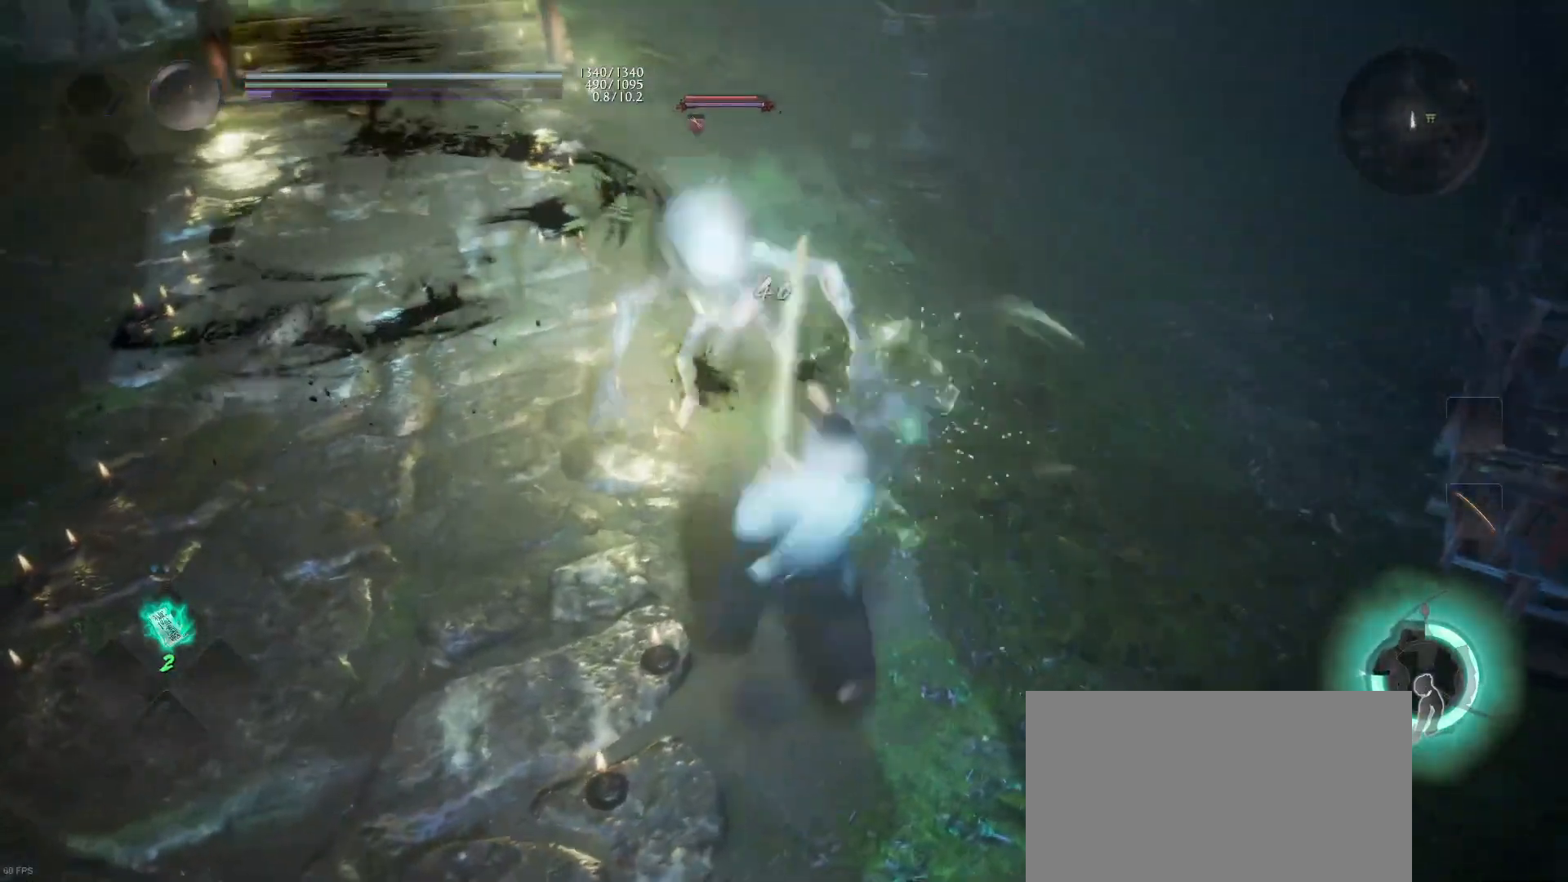
{"dt_ms": 1000, "buttons": [], "left_stick": "left", "right_stick": "center"}
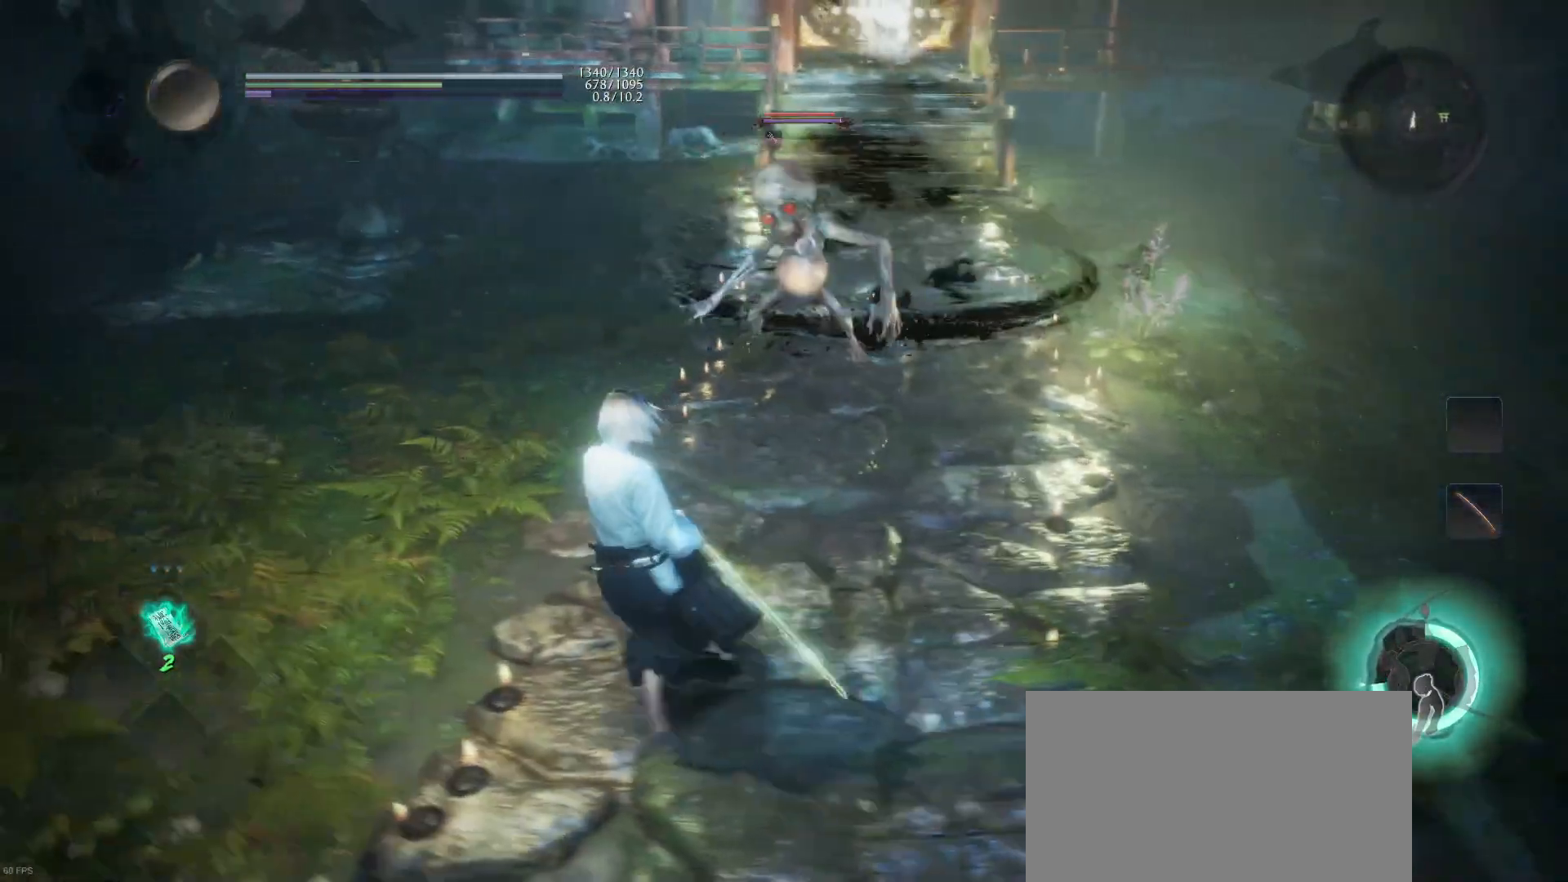
{"dt_ms": 500, "buttons": ["L1"], "left_stick": "down-left", "right_stick": "center", "events": [[200, "L1", "down"], [433, "left_stick", "down-left"]]}
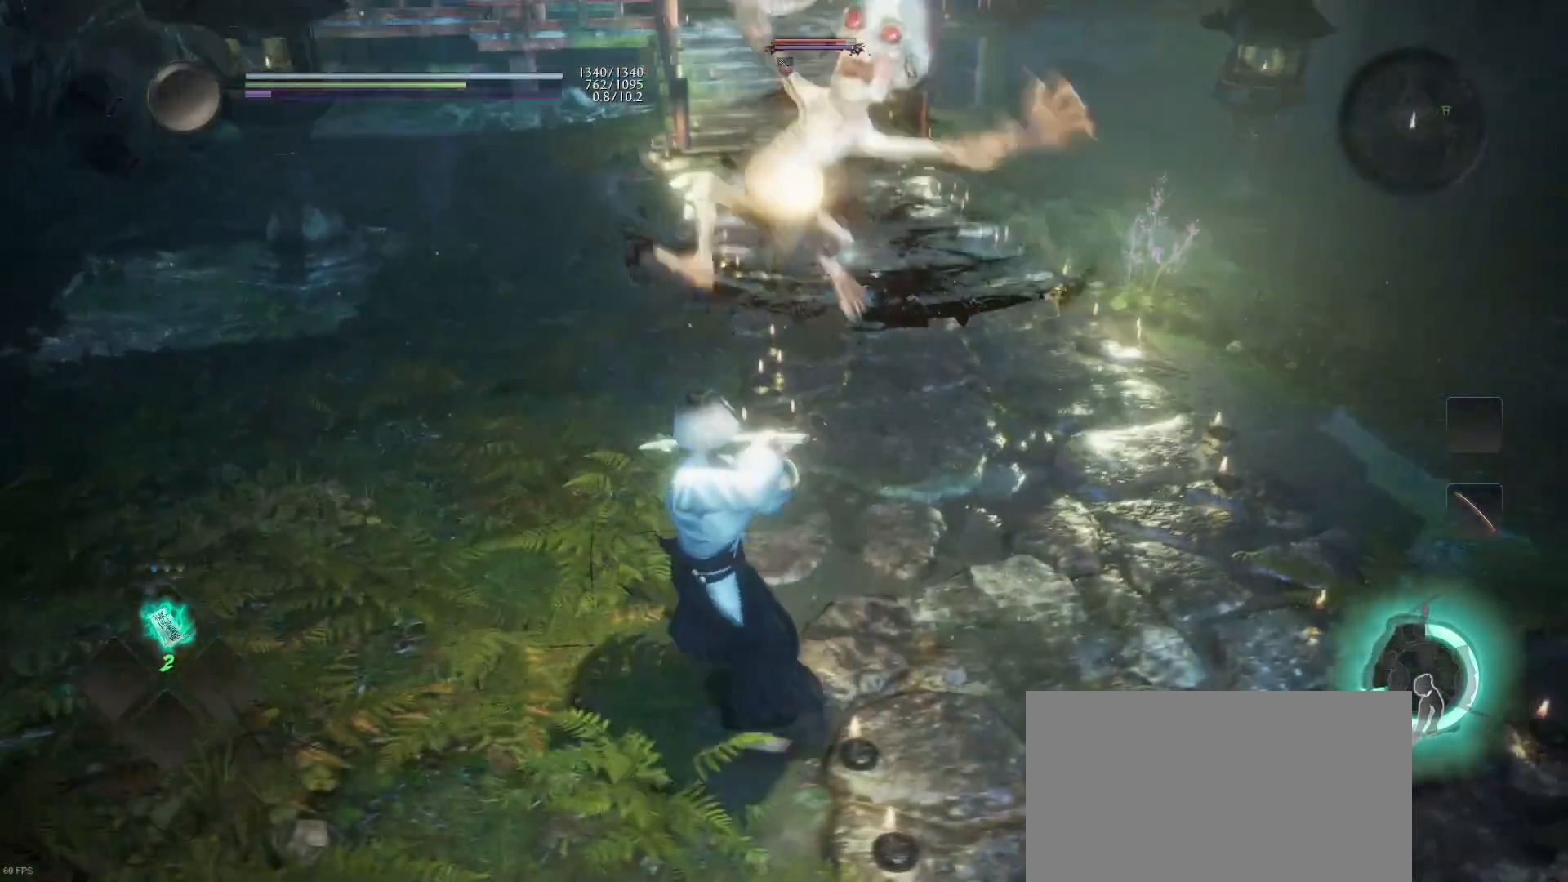
{"dt_ms": 500, "buttons": [], "left_stick": "up-left", "right_stick": "center", "events": [[33, "CROSS", "down"], [133, "CROSS", "up"], [167, "L1", "up"], [267, "R1", "down"], [333, "TRIANGLE", "down"], [400, "TRIANGLE", "up"], [467, "R1", "up"], [500, "left_stick", "up-left"]]}
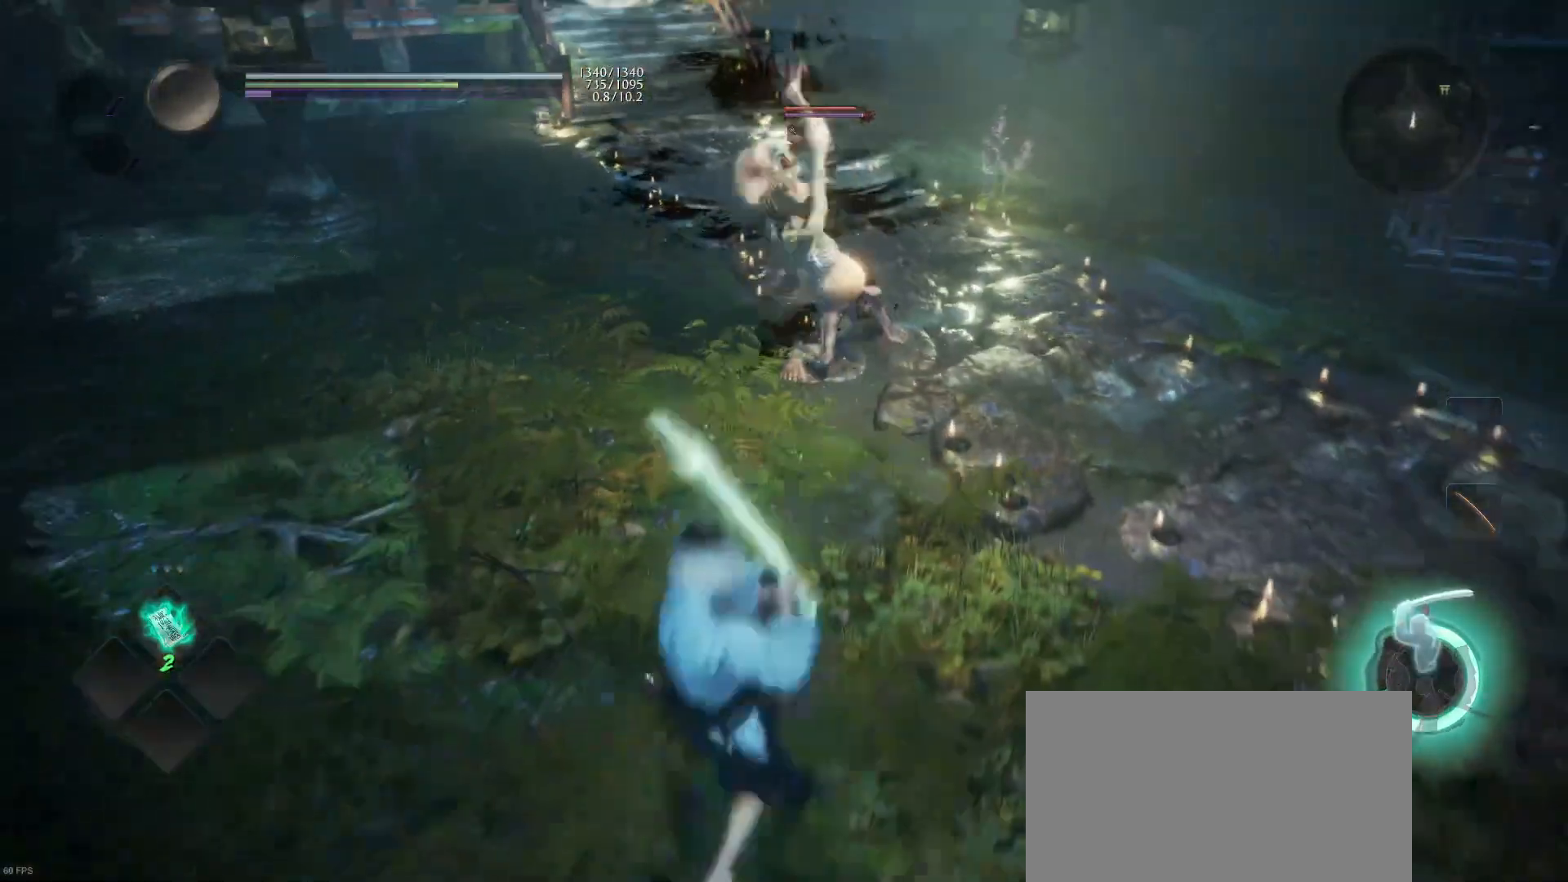
{"dt_ms": 500, "buttons": [], "left_stick": "up-right", "right_stick": "center", "events": [[200, "left_stick", "up-right"]]}
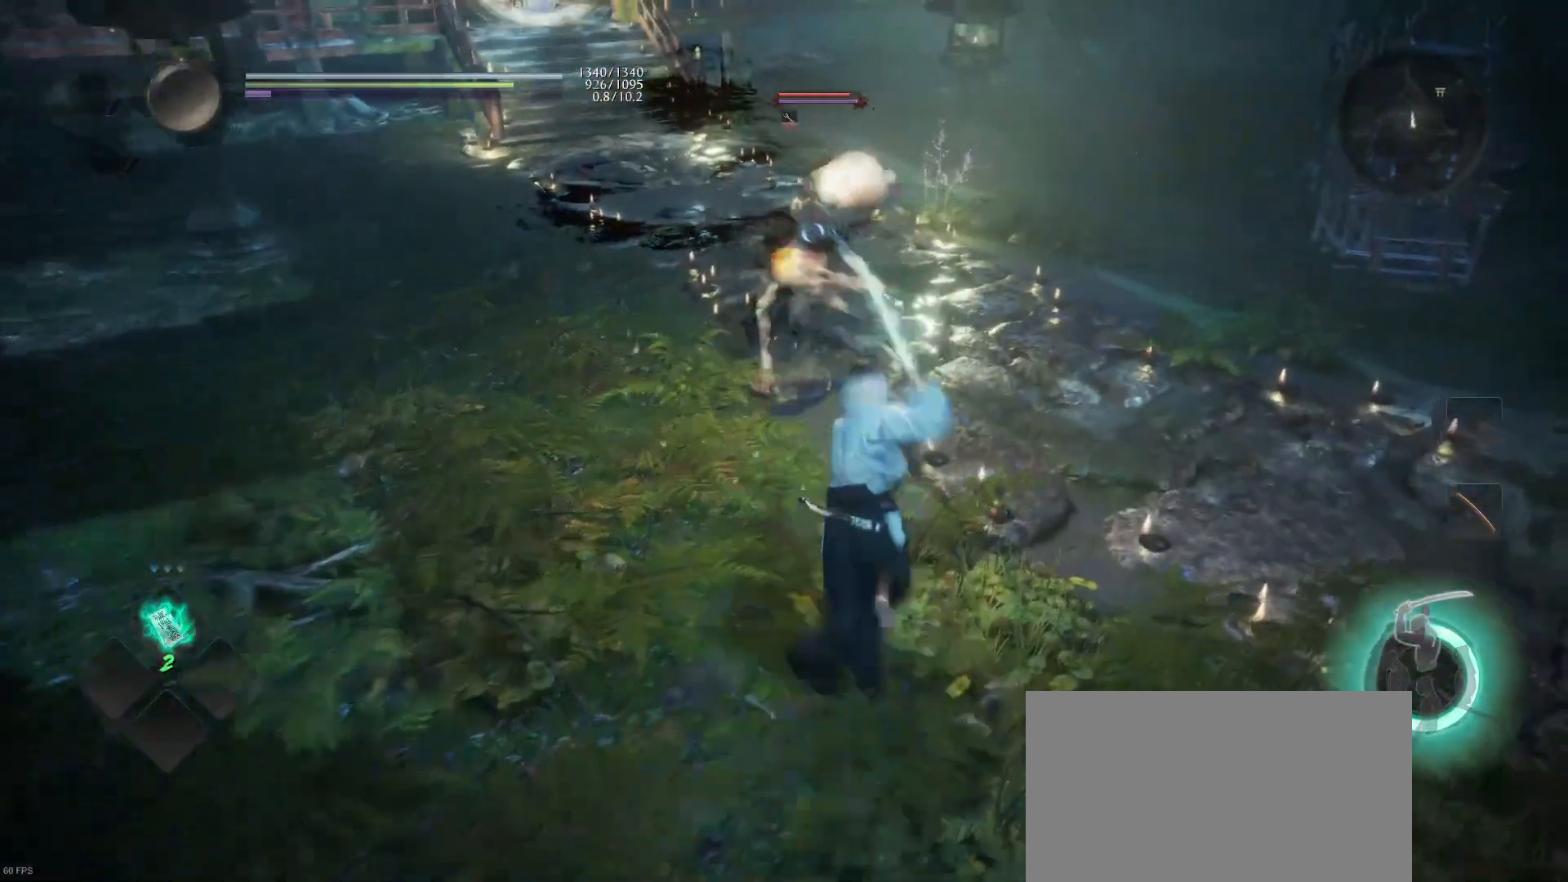
{"dt_ms": 500, "buttons": [], "left_stick": "up", "right_stick": "center", "events": [[300, "SQUARE", "down"], [333, "left_stick", "up"], [433, "SQUARE", "up"]]}
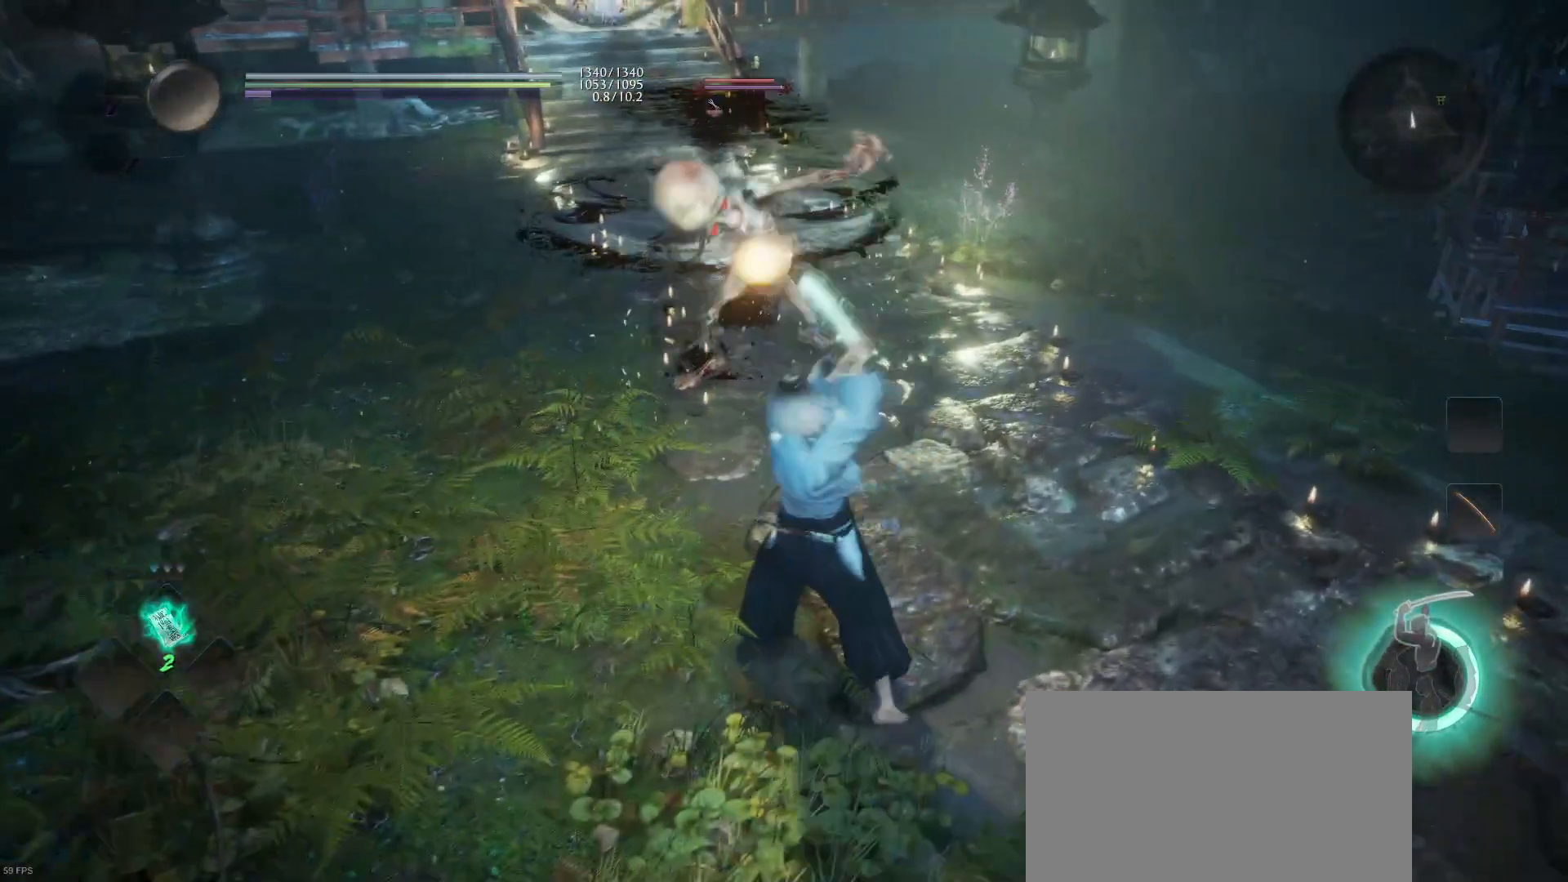
{"dt_ms": 500, "buttons": [], "left_stick": "up", "right_stick": "center", "events": [[33, "SQUARE", "down"], [200, "SQUARE", "up"], [300, "SQUARE", "down"], [433, "SQUARE", "up"]]}
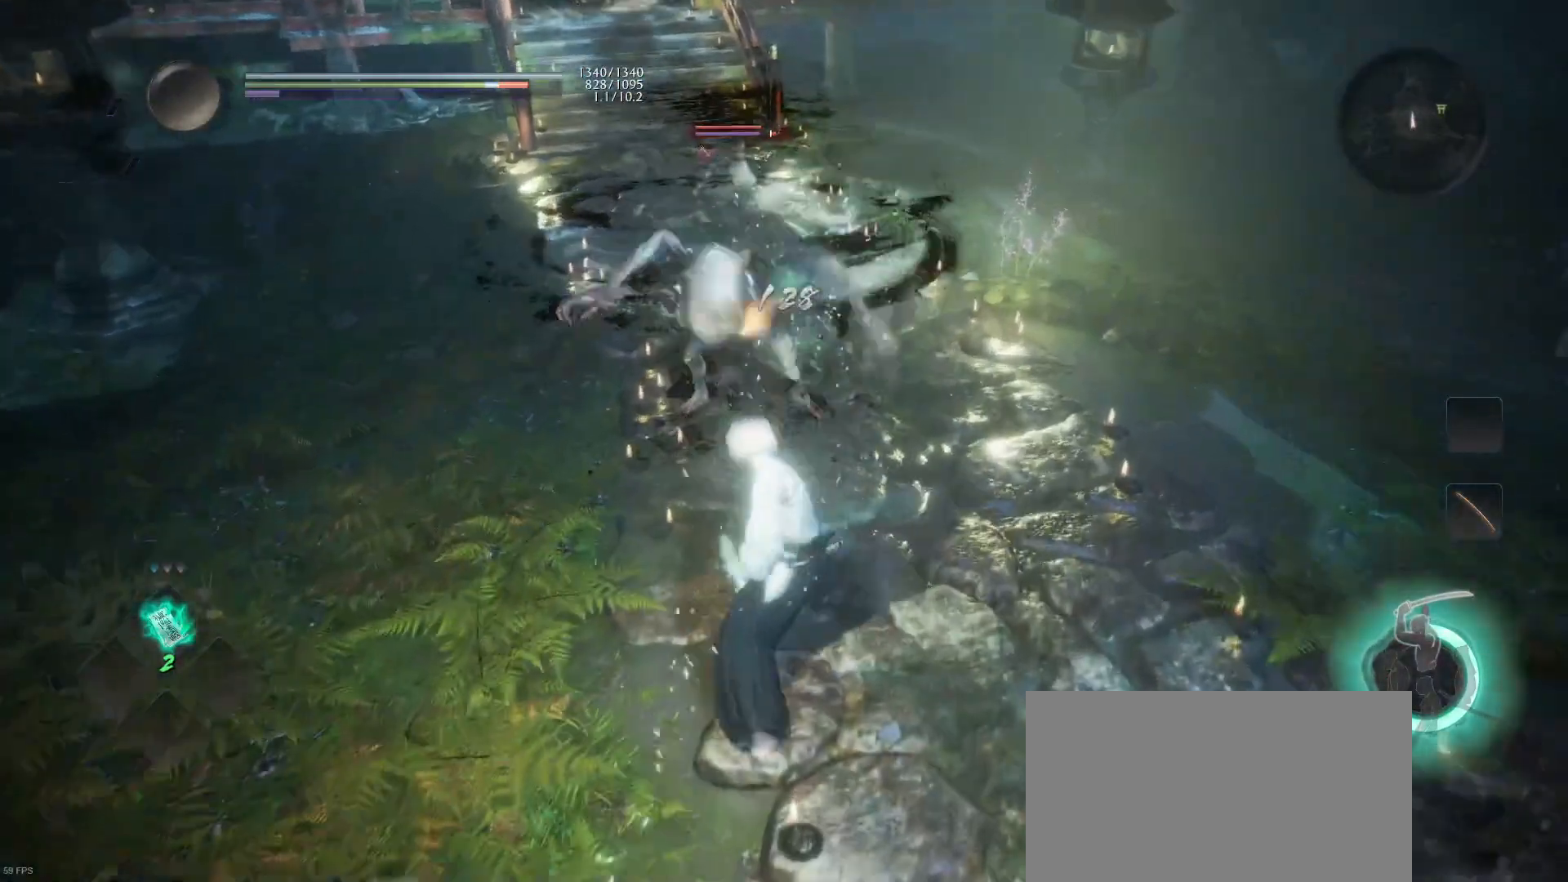
{"dt_ms": 500, "buttons": [], "left_stick": "up", "right_stick": "center", "events": [[33, "SQUARE", "down"], [167, "SQUARE", "up"], [233, "SQUARE", "down"], [367, "SQUARE", "up"]]}
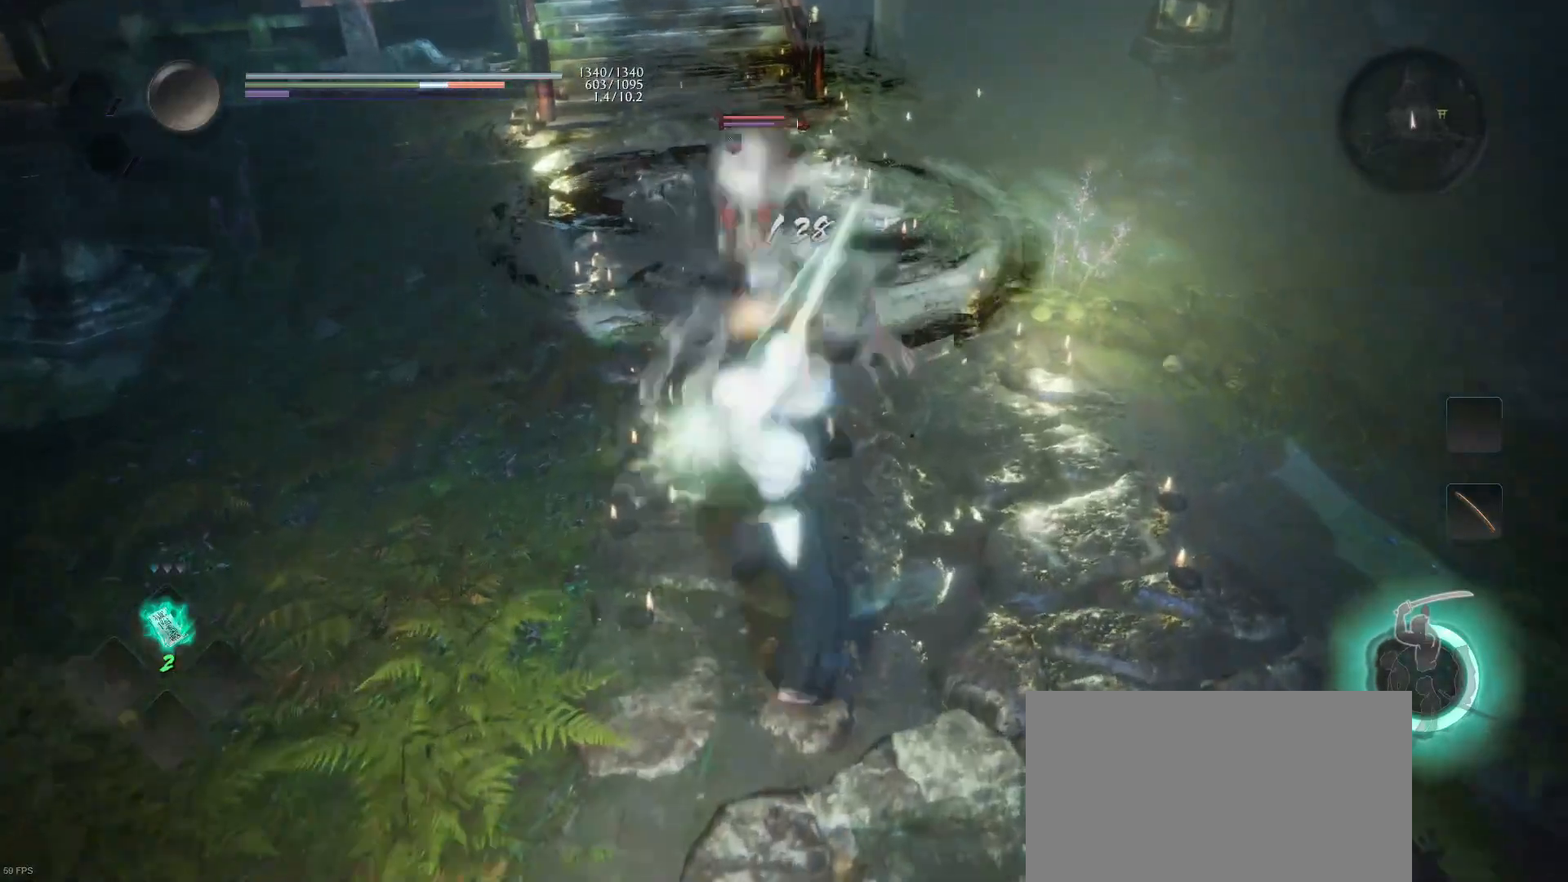
{"dt_ms": 500, "buttons": ["SQUARE", "R1"], "left_stick": "center", "right_stick": "center", "events": [[100, "left_stick", "center"], [467, "R1", "down"], [500, "SQUARE", "down"]]}
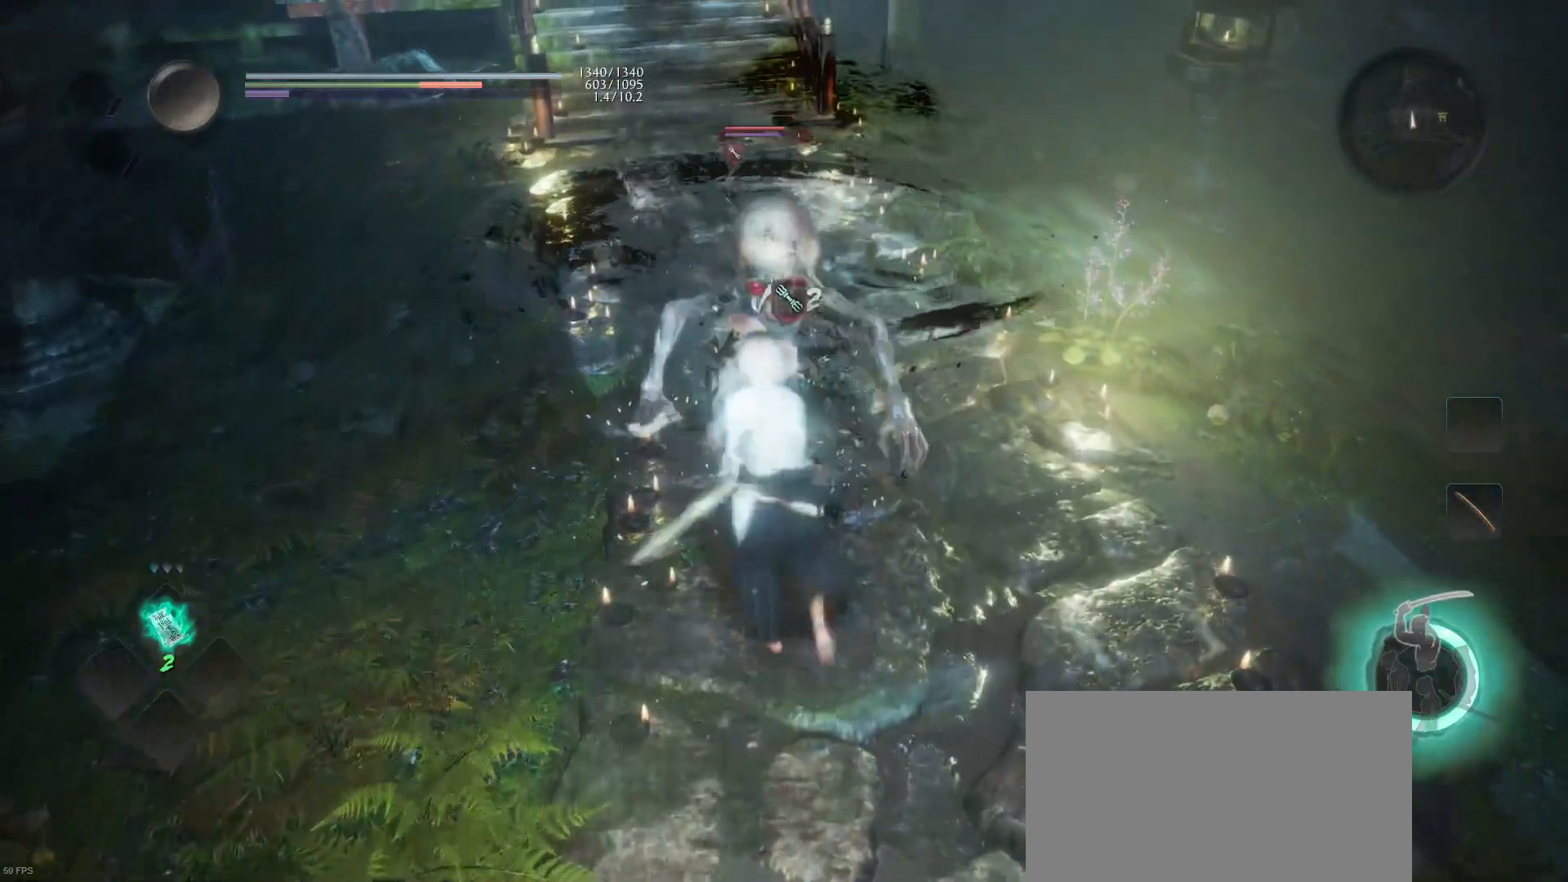
{"dt_ms": 500, "buttons": [], "left_stick": "center", "right_stick": "center", "events": [[67, "R1", "up"], [67, "SQUARE", "up"], [133, "SQUARE", "down"], [267, "SQUARE", "up"]]}
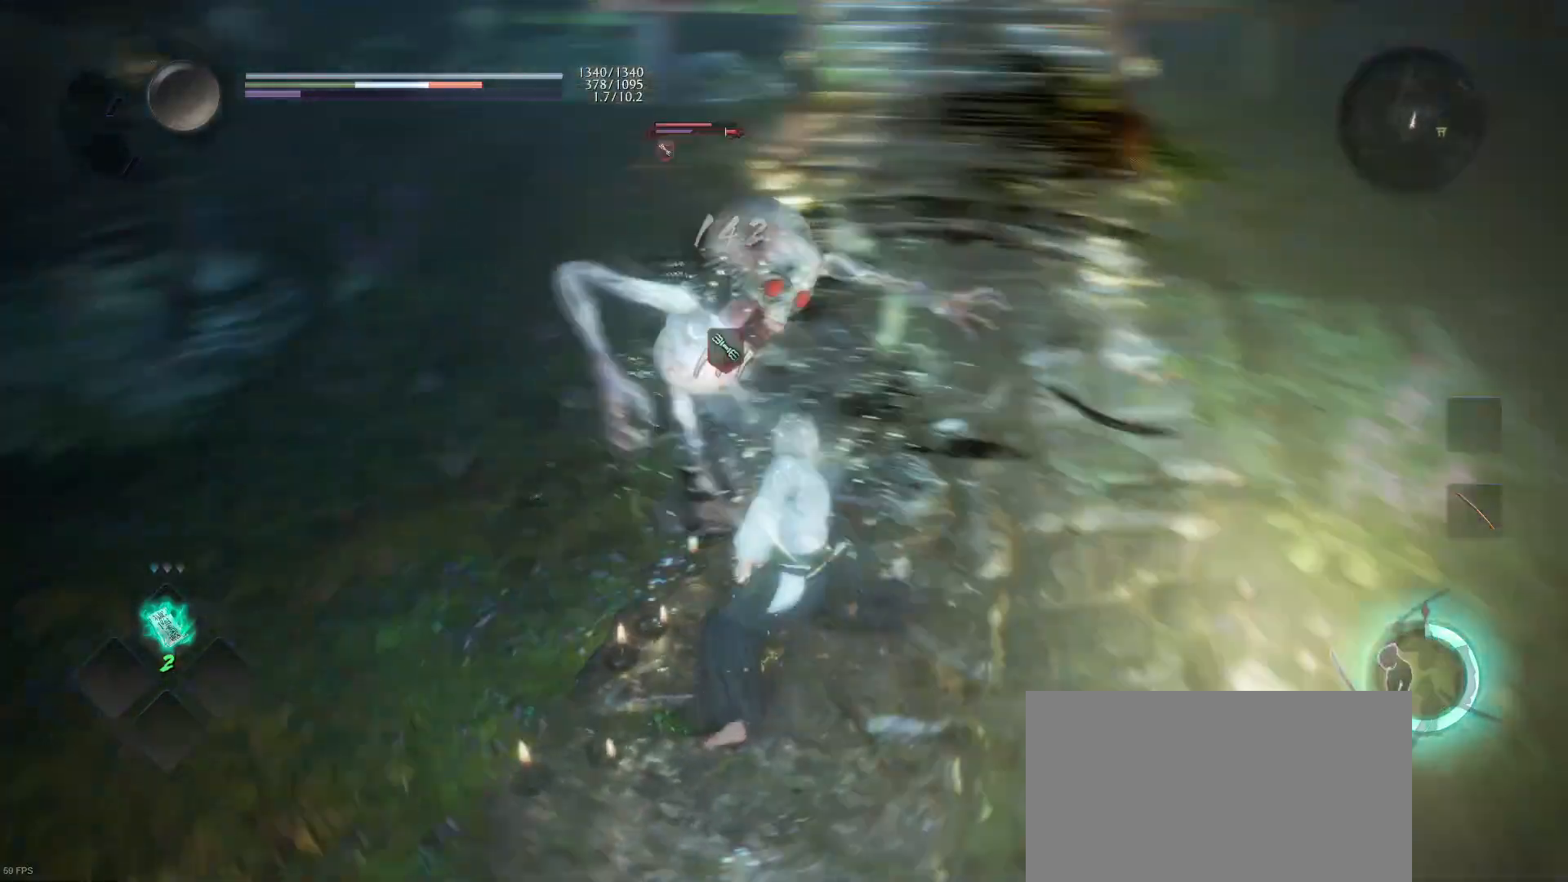
{"dt_ms": 500, "buttons": ["SQUARE"], "left_stick": "center", "right_stick": "center", "events": [[267, "CROSS", "down"], [267, "R1", "down"], [367, "CROSS", "up"], [367, "R1", "up"], [467, "SQUARE", "down"]]}
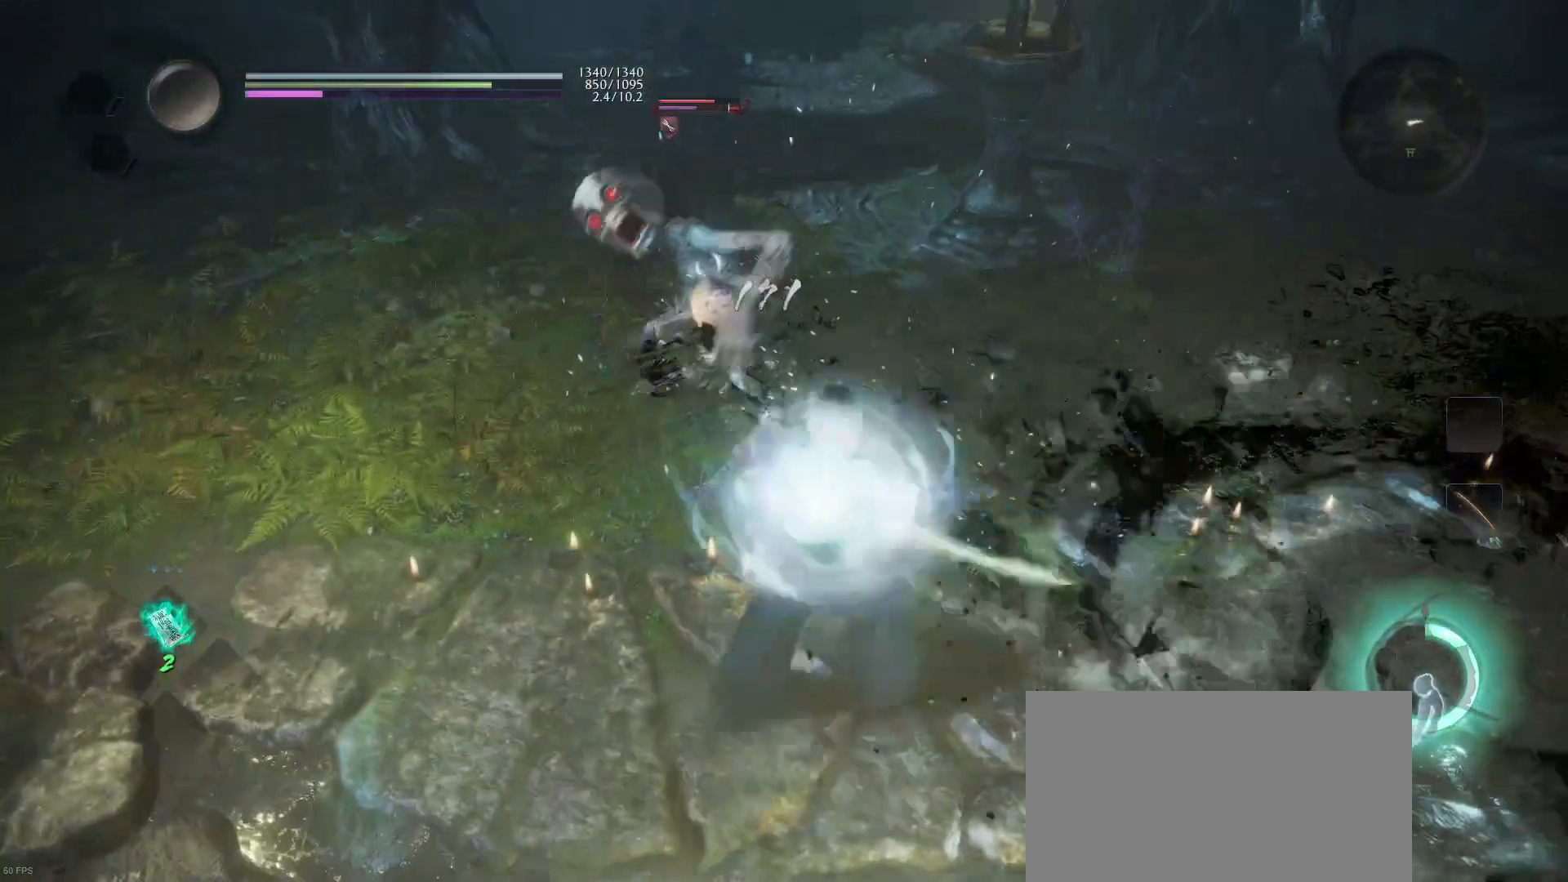
{"dt_ms": 500, "buttons": ["CROSS"], "left_stick": "down-left", "right_stick": "center", "events": [[67, "SQUARE", "up"], [467, "left_stick", "down-left"], [500, "CROSS", "down"]]}
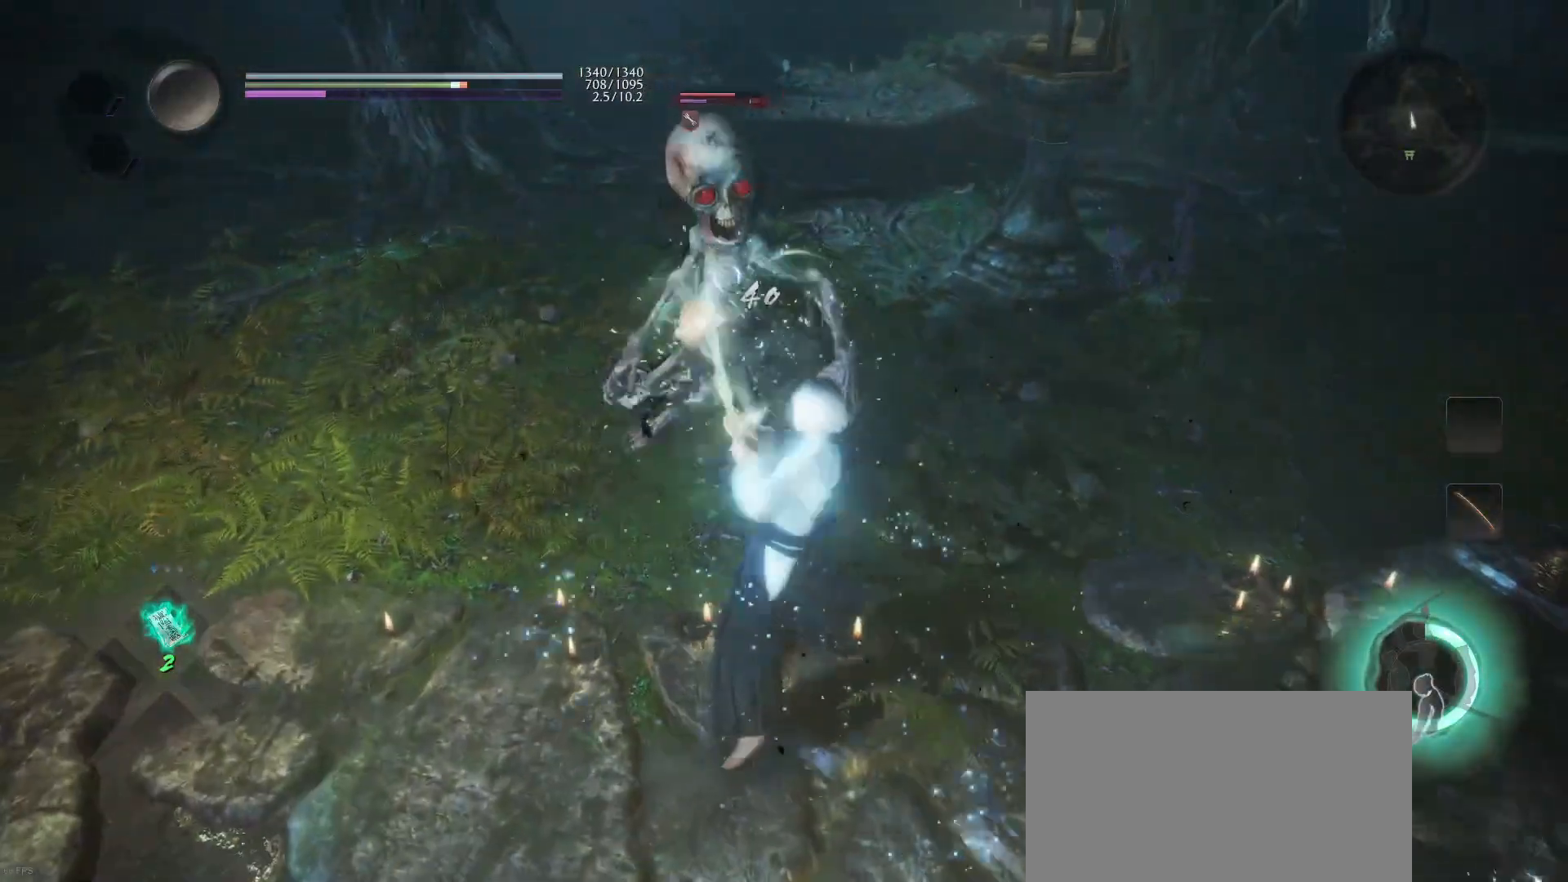
{"dt_ms": 500, "buttons": [], "left_stick": "left", "right_stick": "center", "events": [[167, "CROSS", "up"], [200, "left_stick", "left"]]}
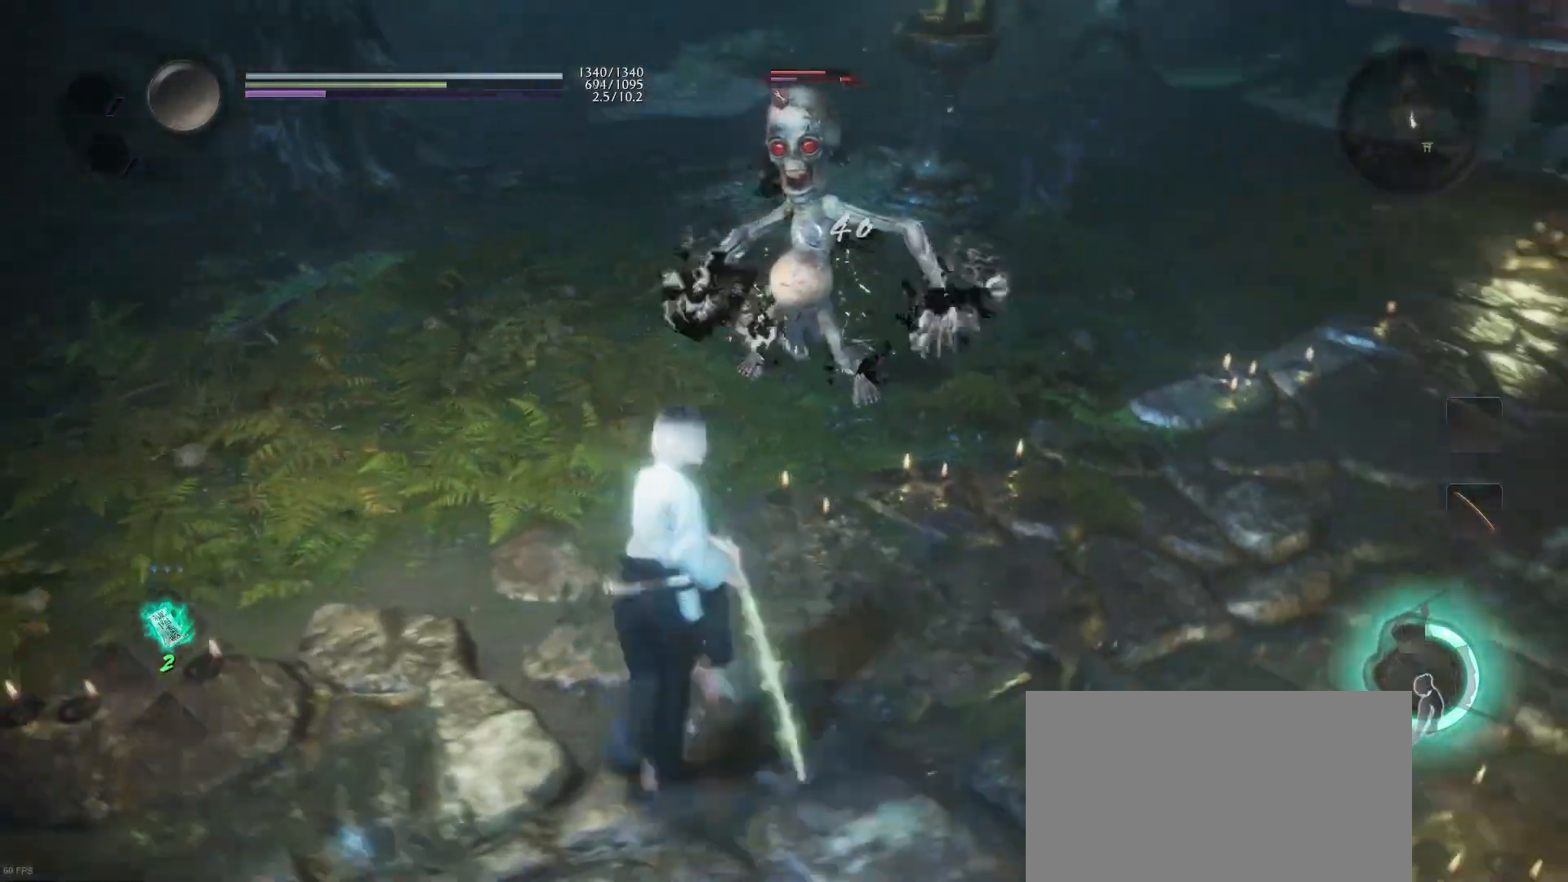
{"dt_ms": 500, "buttons": [], "left_stick": "down-left", "right_stick": "center", "events": [[67, "L1", "down"], [133, "left_stick", "down-left"], [233, "CROSS", "down"], [367, "CROSS", "up"], [433, "L1", "up"]]}
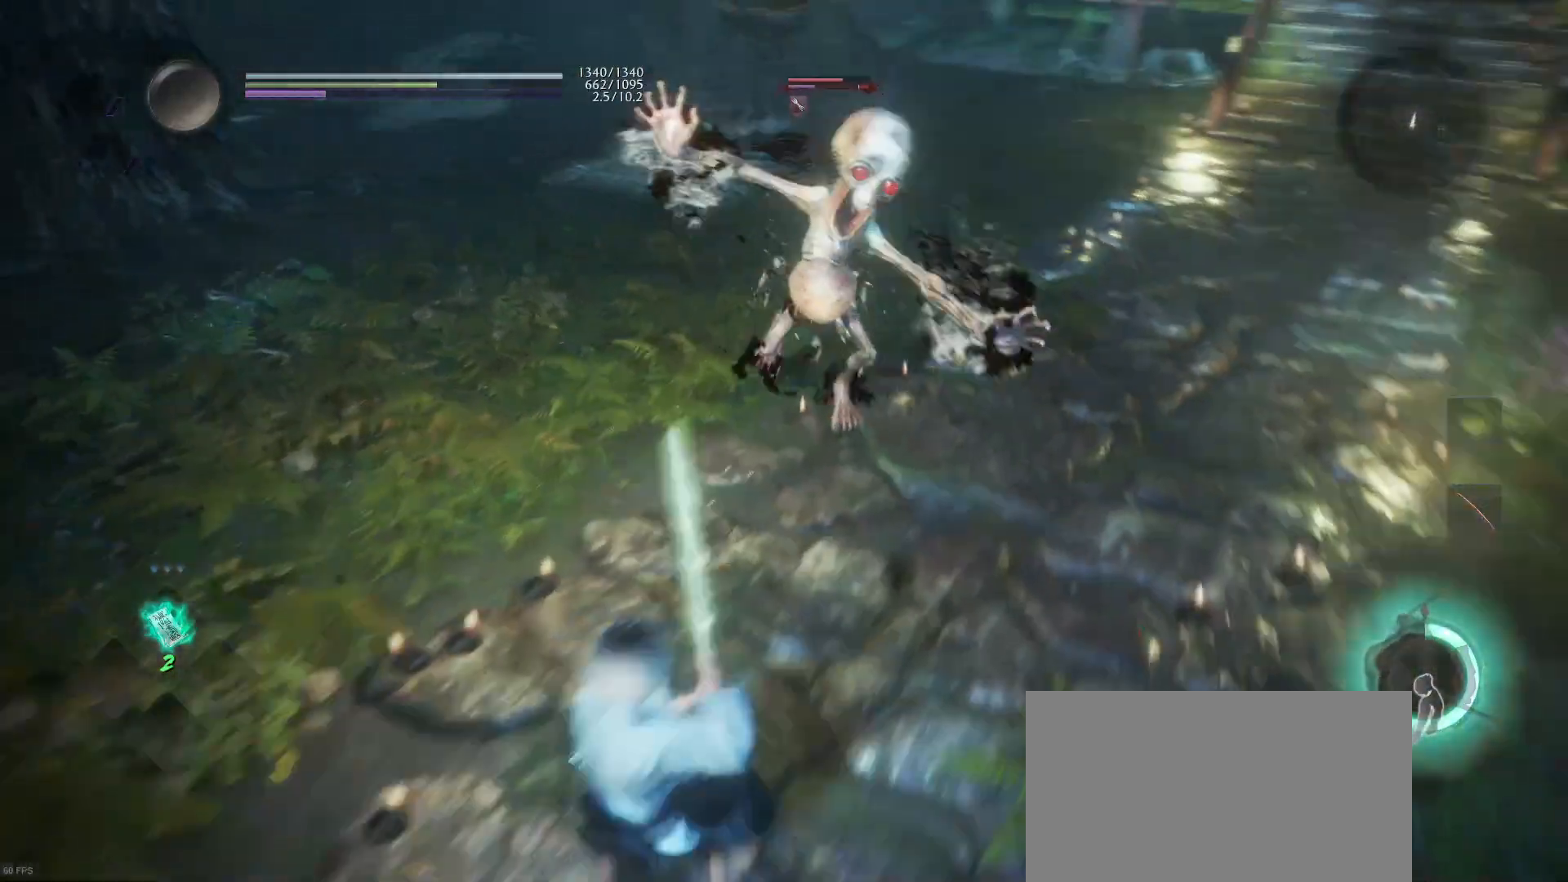
{"dt_ms": 500, "buttons": ["SQUARE"], "left_stick": "up", "right_stick": "center", "events": [[267, "left_stick", "up"], [400, "SQUARE", "down"]]}
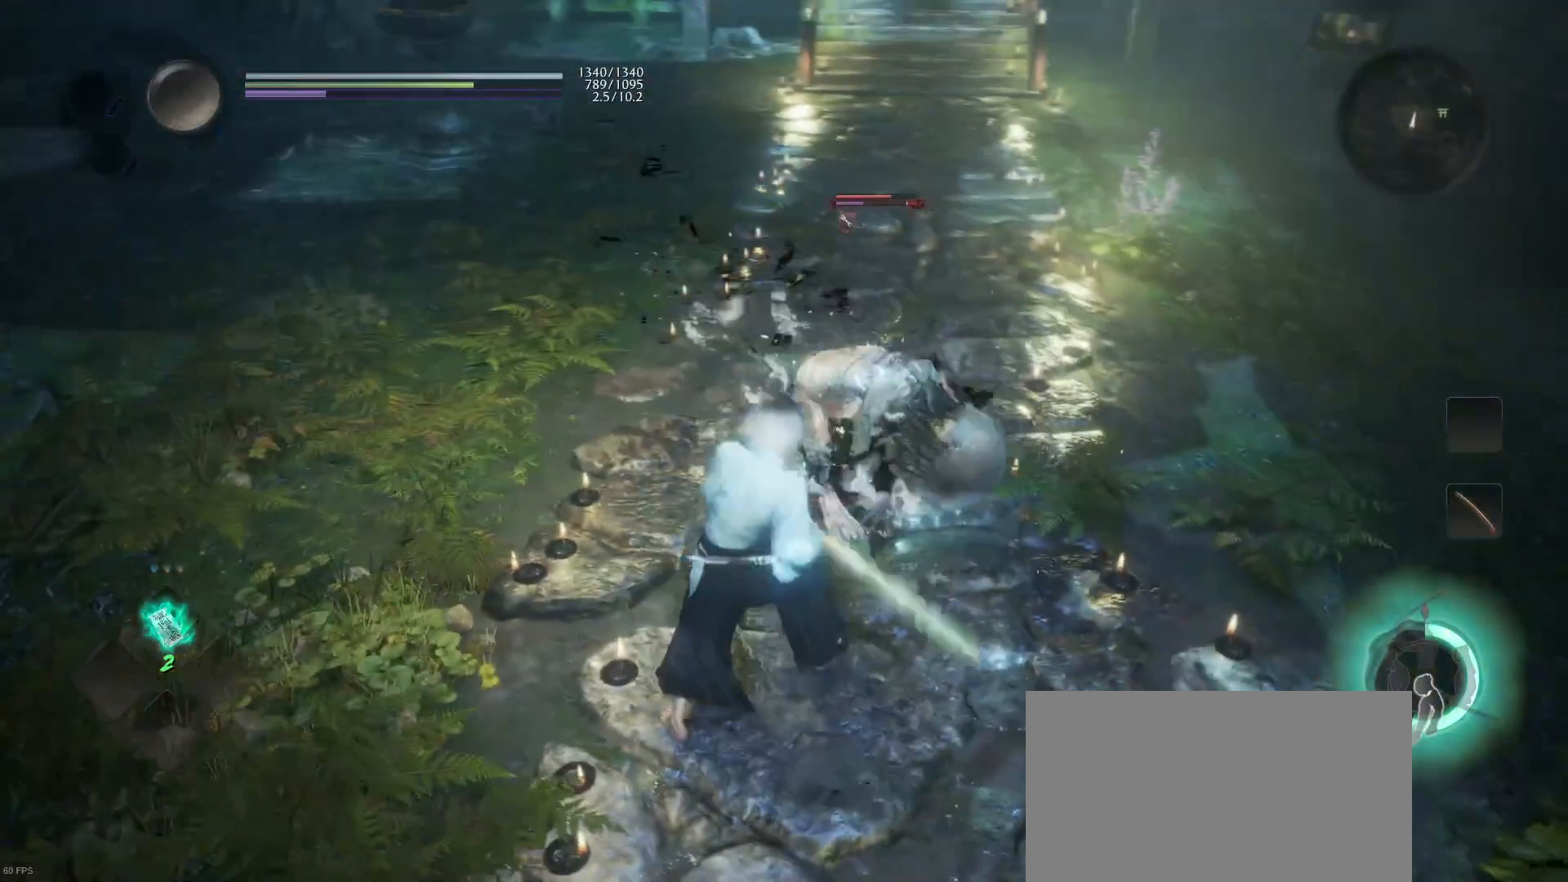
{"dt_ms": 500, "buttons": [], "left_stick": "up", "right_stick": "center", "events": [[33, "SQUARE", "up"], [133, "SQUARE", "down"], [267, "SQUARE", "up"], [333, "SQUARE", "down"], [433, "SQUARE", "up"]]}
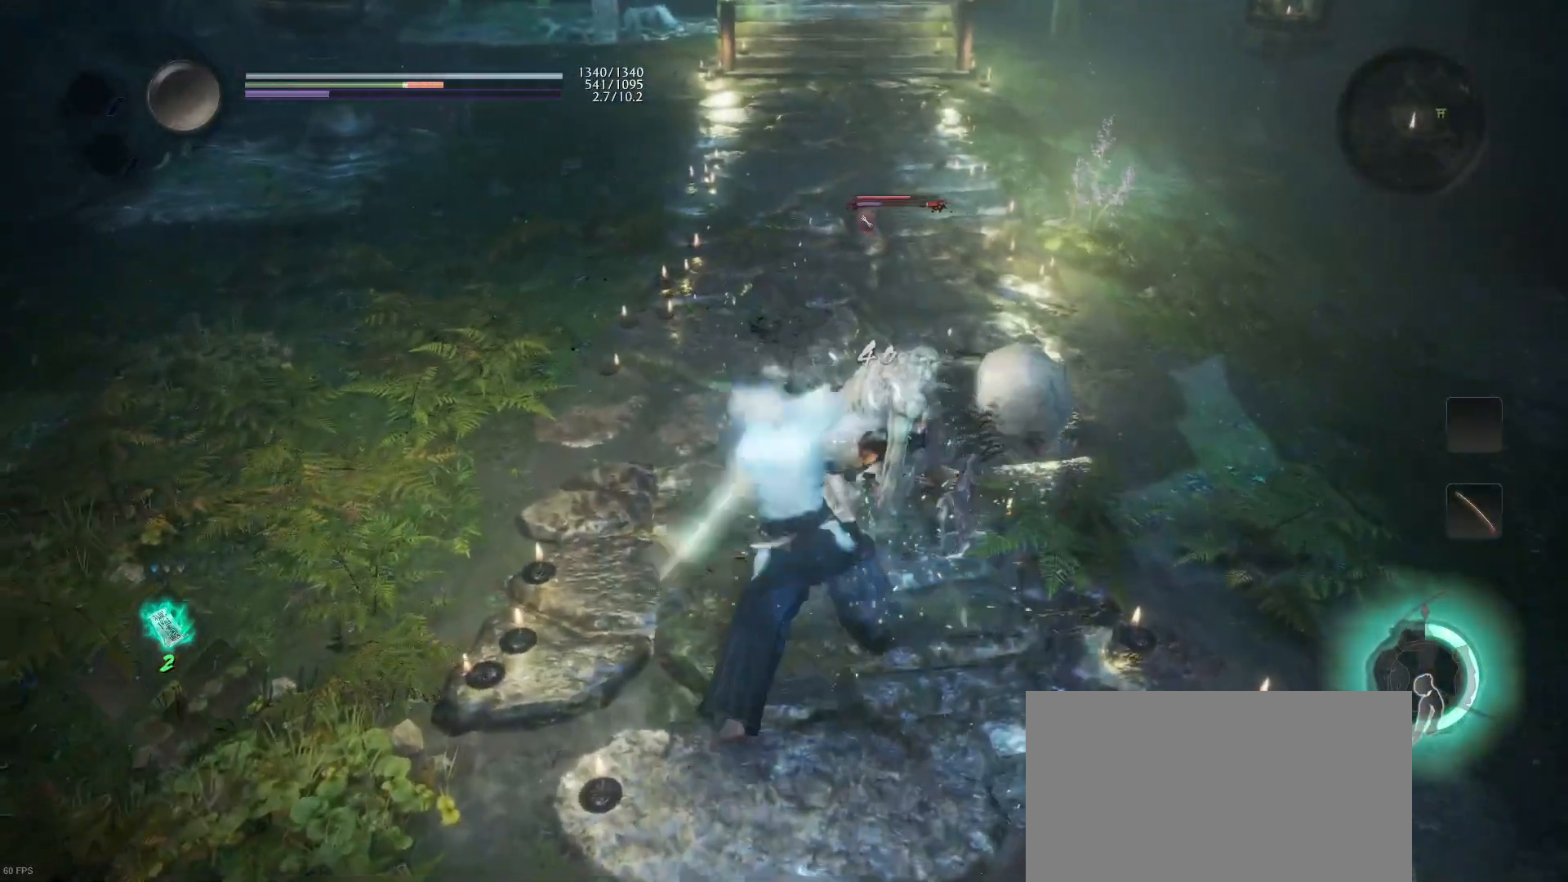
{"dt_ms": 500, "buttons": ["SQUARE", "R1"], "left_stick": "center", "right_stick": "center", "events": [[67, "left_stick", "center"], [467, "R1", "down"], [467, "SQUARE", "down"]]}